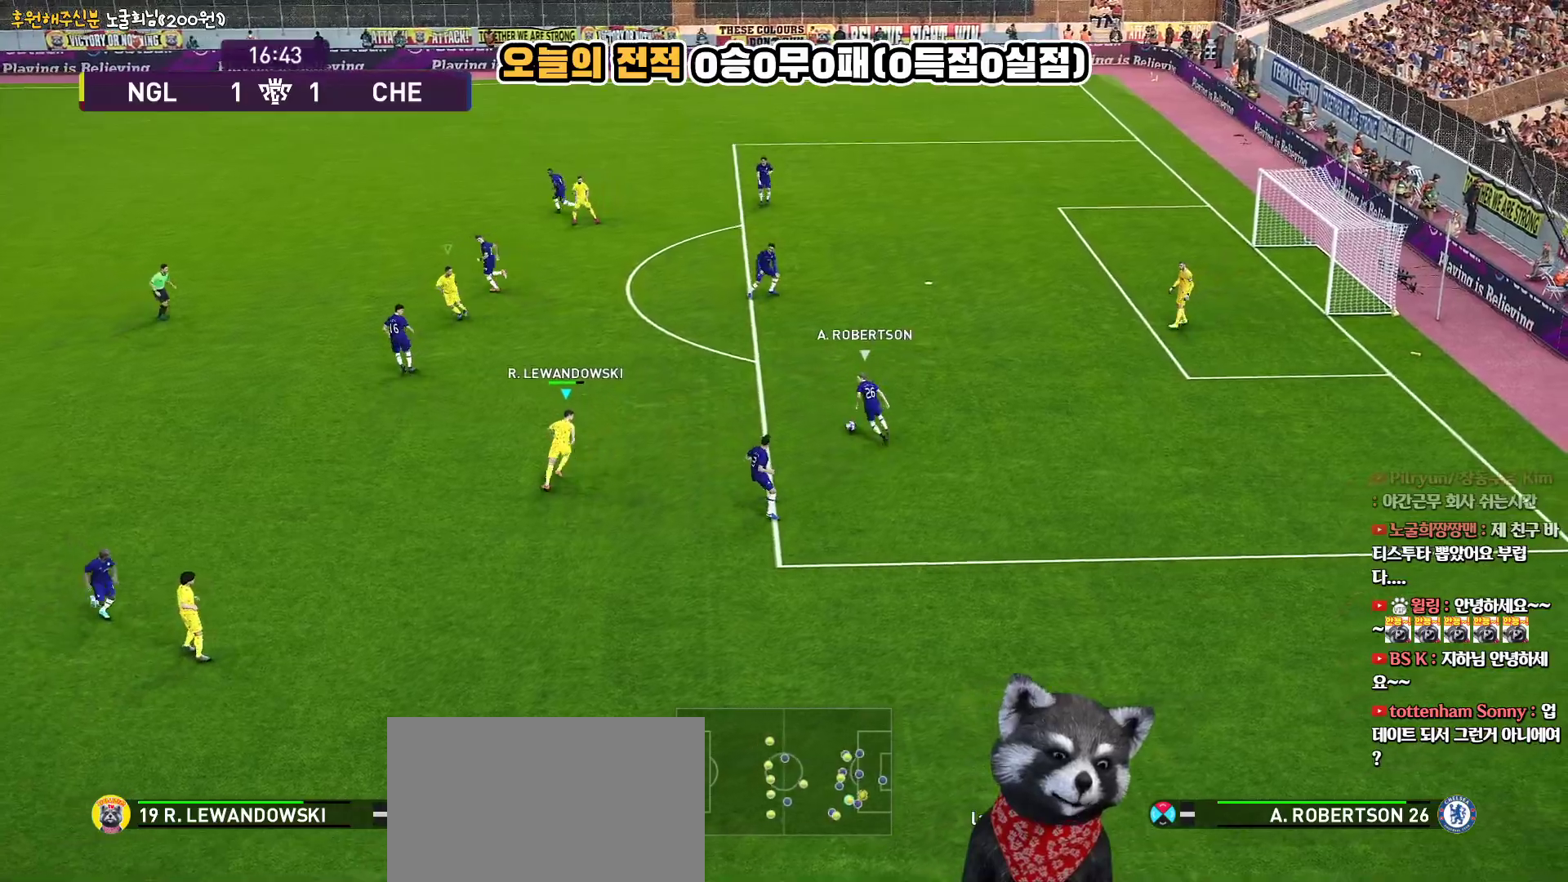
Gameplay with a controller (PlayStation layout); each line is a JSON object with the inputs held at the frame after it. "events" lists button and stick changes between this image and that frame as [ms after this image, input, new state], when the widget could be followed in between. Not read: R1.
{"buttons": ["R2", "L3"], "left_stick": "down", "right_stick": "center", "events": [[183, "right_stick", "up-left"], [267, "left_stick", "down-left"], [283, "right_stick", "center"], [317, "L3", "down"], [433, "left_stick", "down"]]}
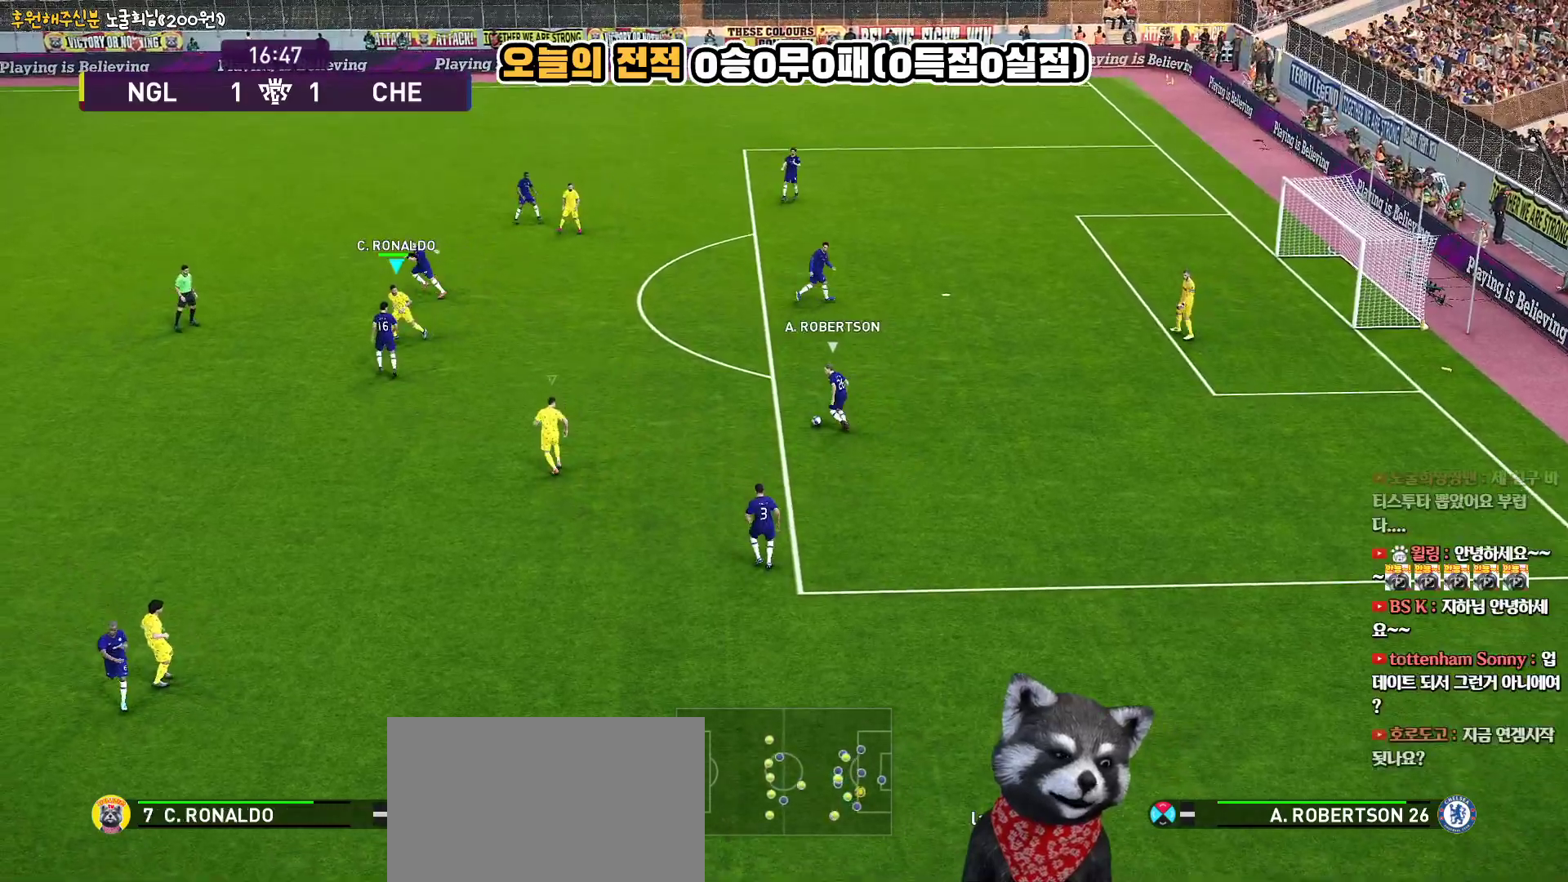
{"buttons": ["R2", "L3"], "left_stick": "up", "right_stick": "center", "events": [[167, "left_stick", "down-right"], [283, "left_stick", "up-right"], [383, "left_stick", "up"]]}
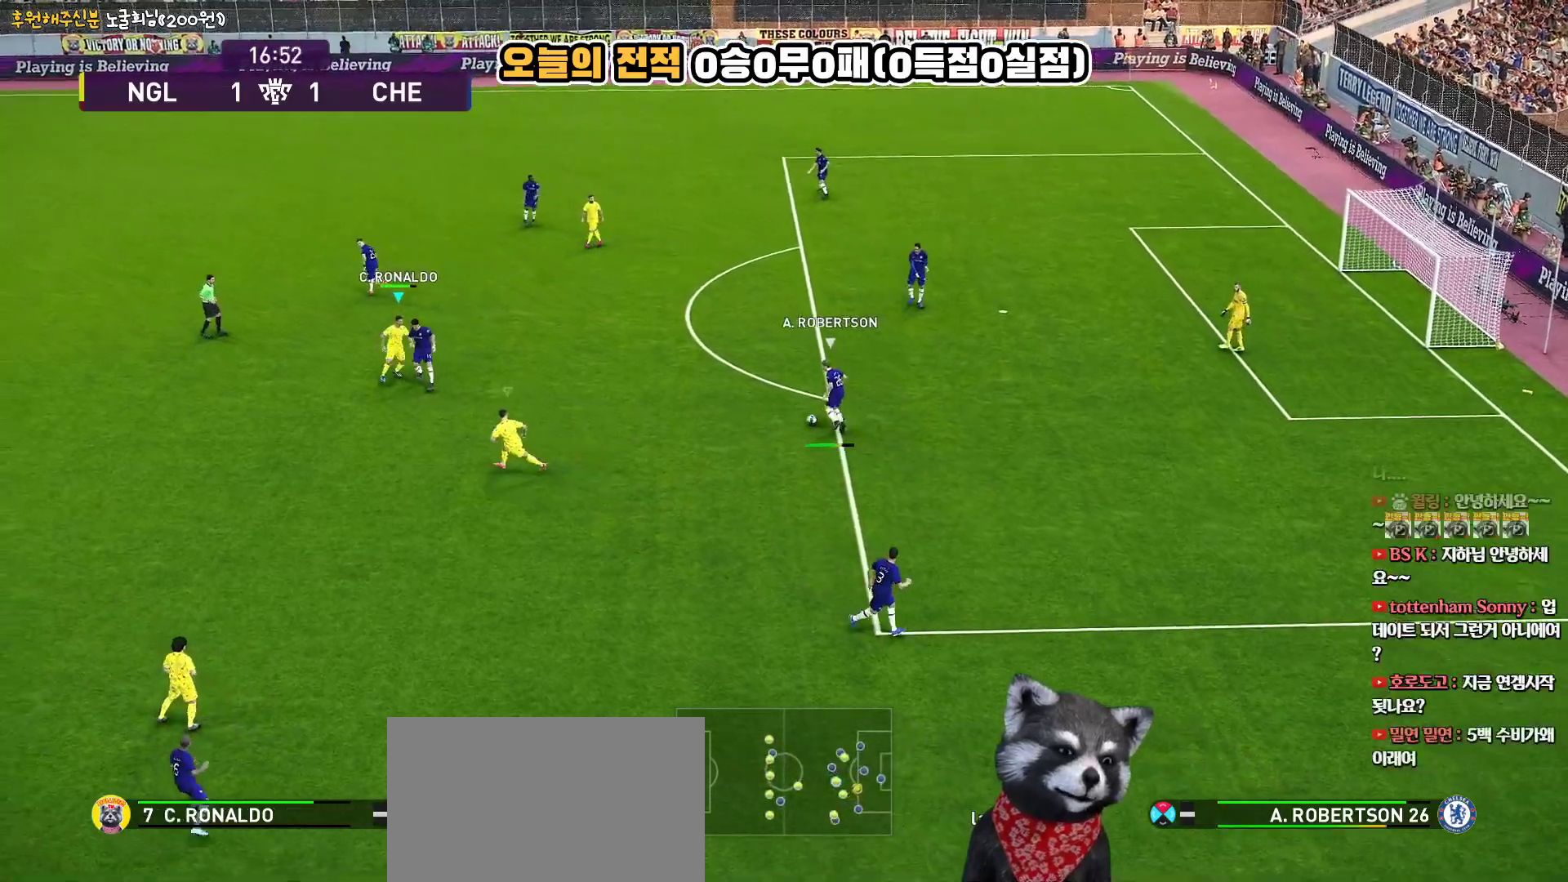
{"buttons": ["R2", "L3"], "left_stick": "up-left", "right_stick": "center", "events": [[67, "left_stick", "up-left"]]}
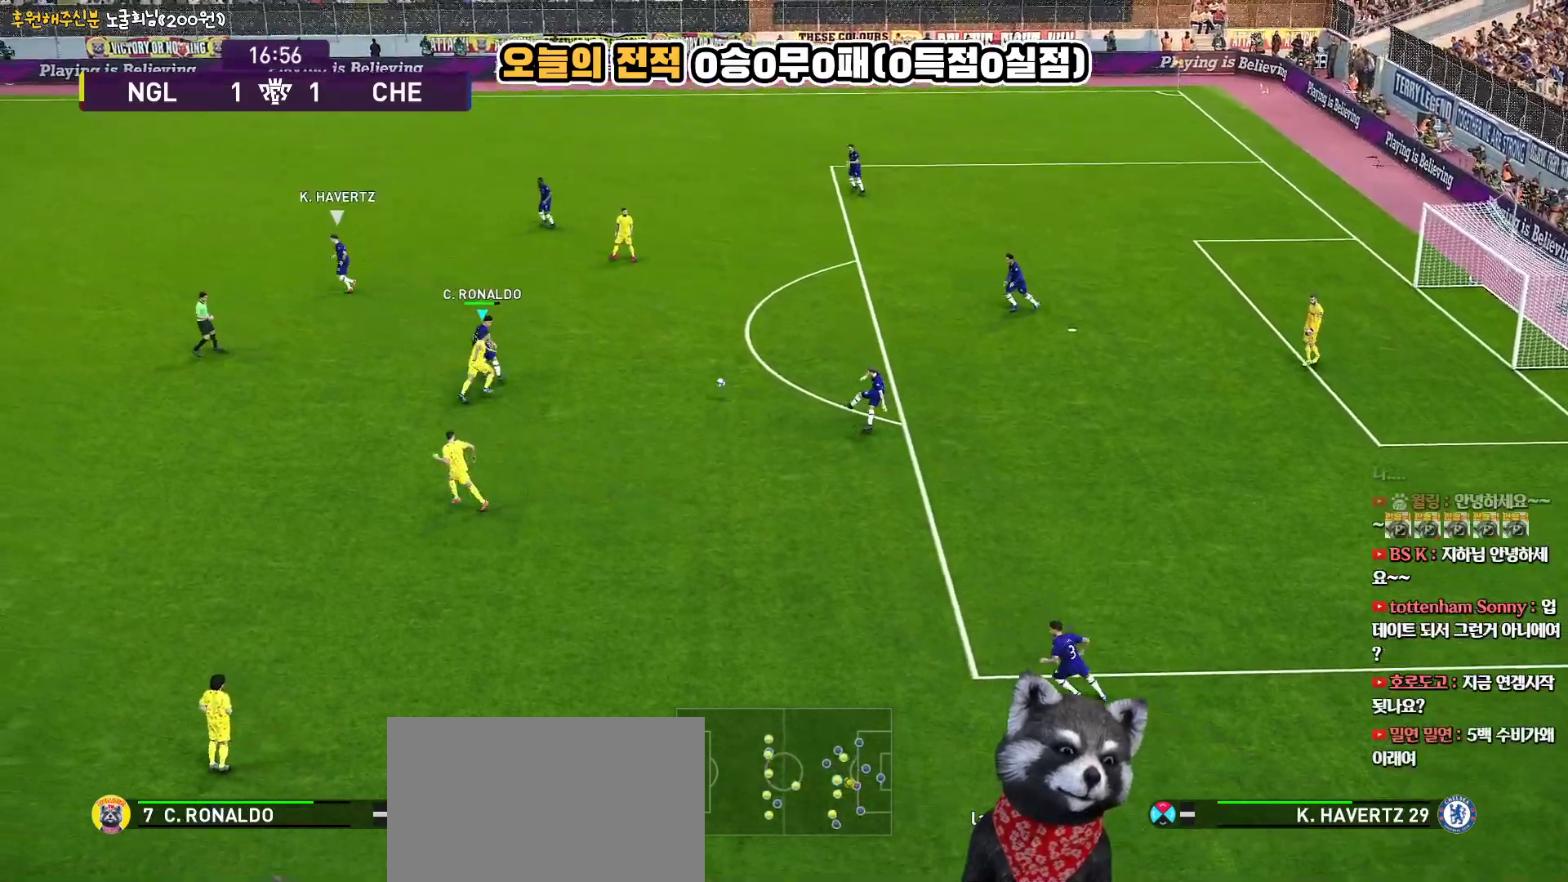
{"buttons": ["R2", "L3"], "left_stick": "up-left", "right_stick": "center", "events": []}
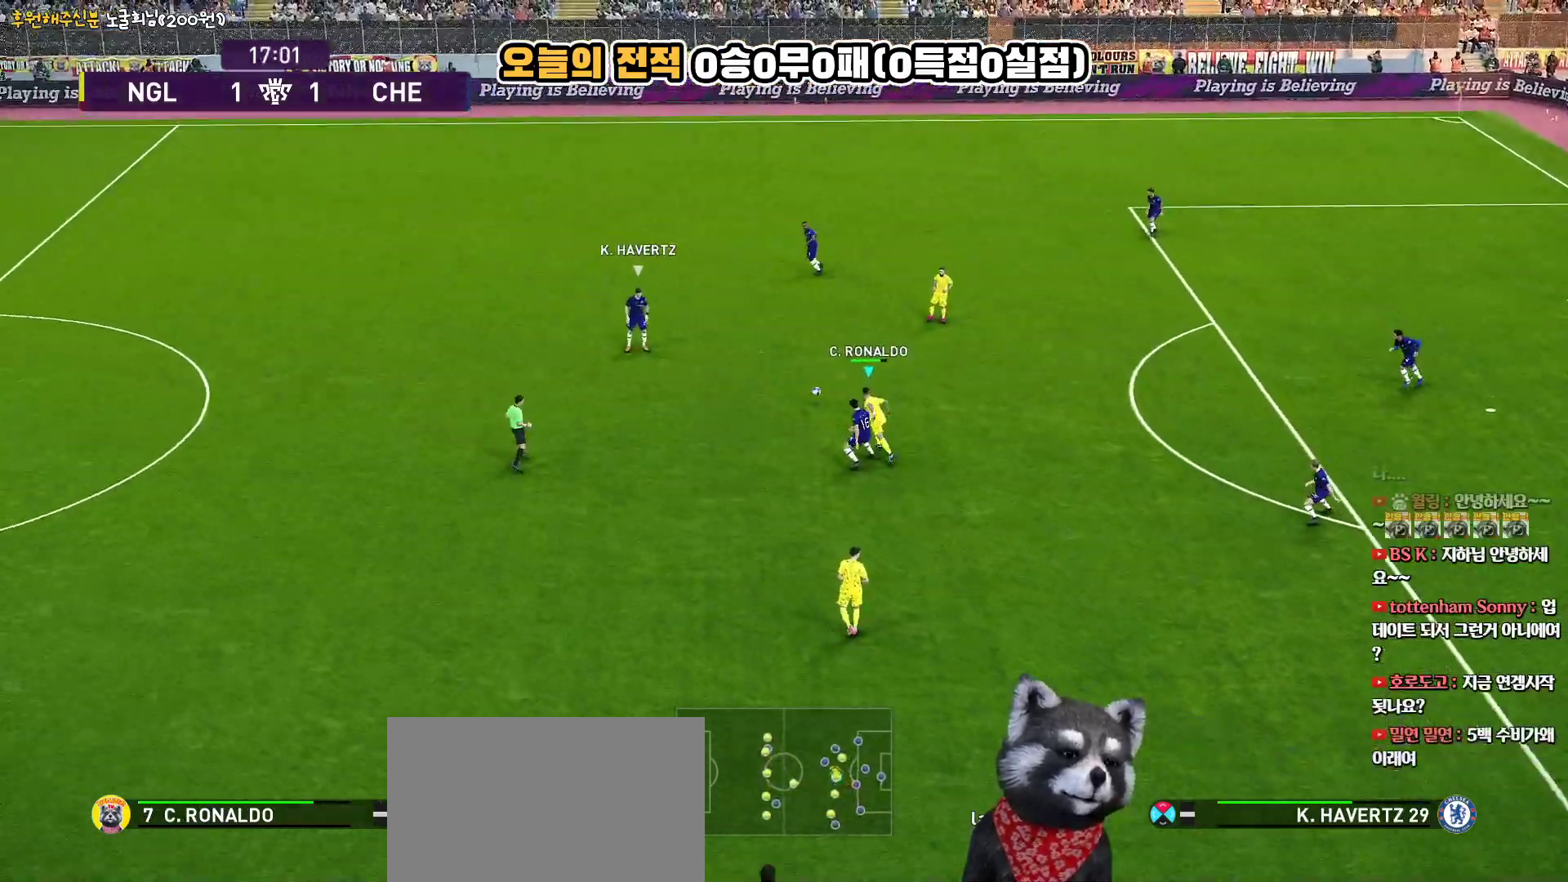
{"buttons": ["R2", "L3"], "left_stick": "up-left", "right_stick": "center", "events": []}
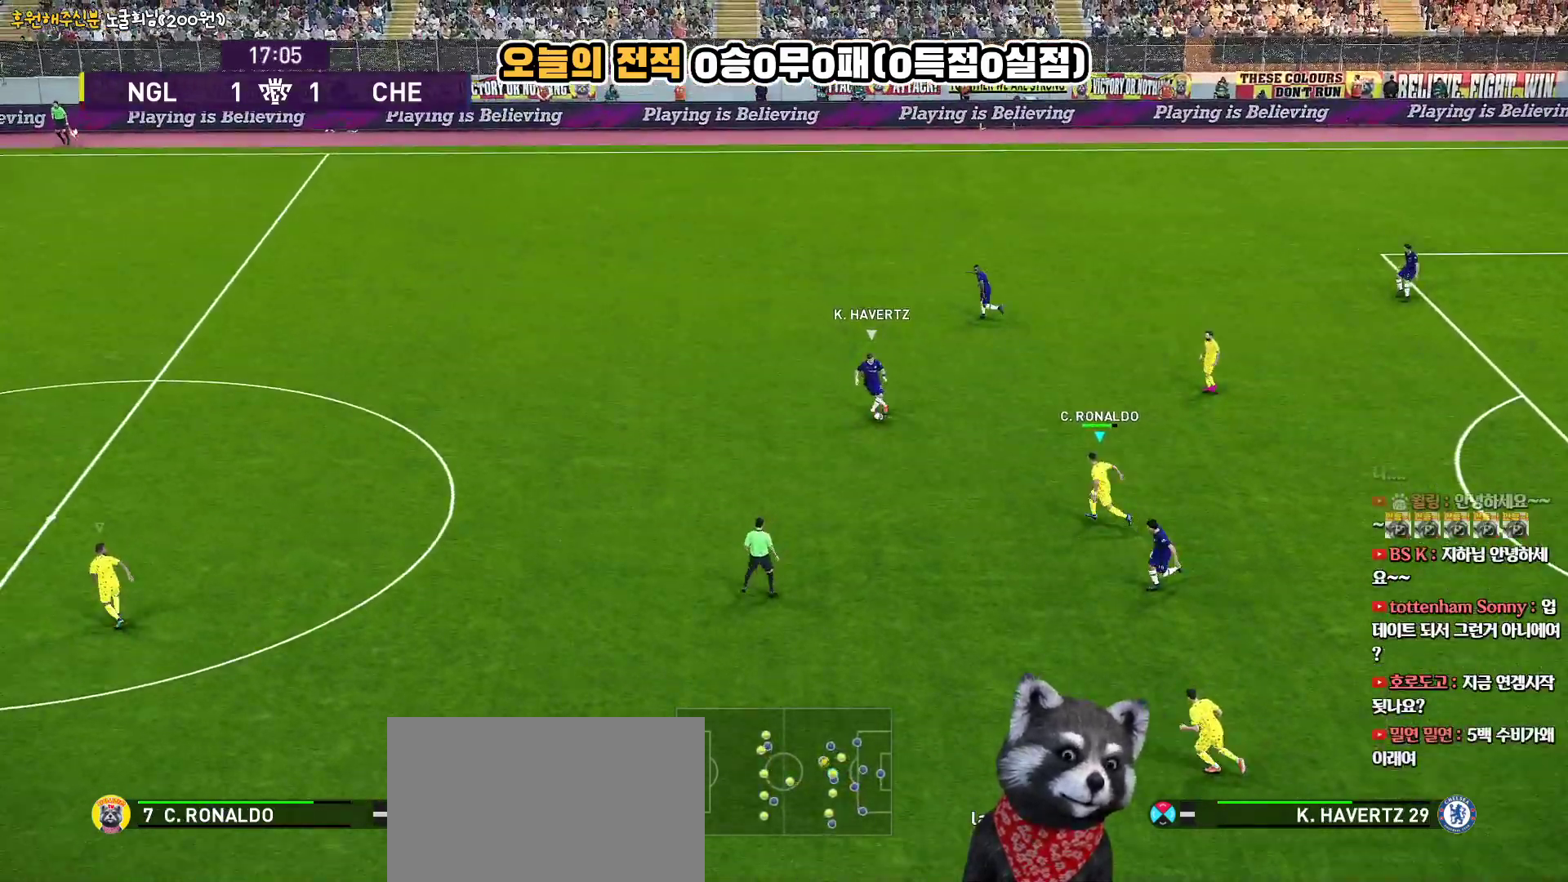
{"buttons": ["R2", "L3"], "left_stick": "up-left", "right_stick": "center", "events": [[67, "right_stick", "left"], [183, "right_stick", "center"]]}
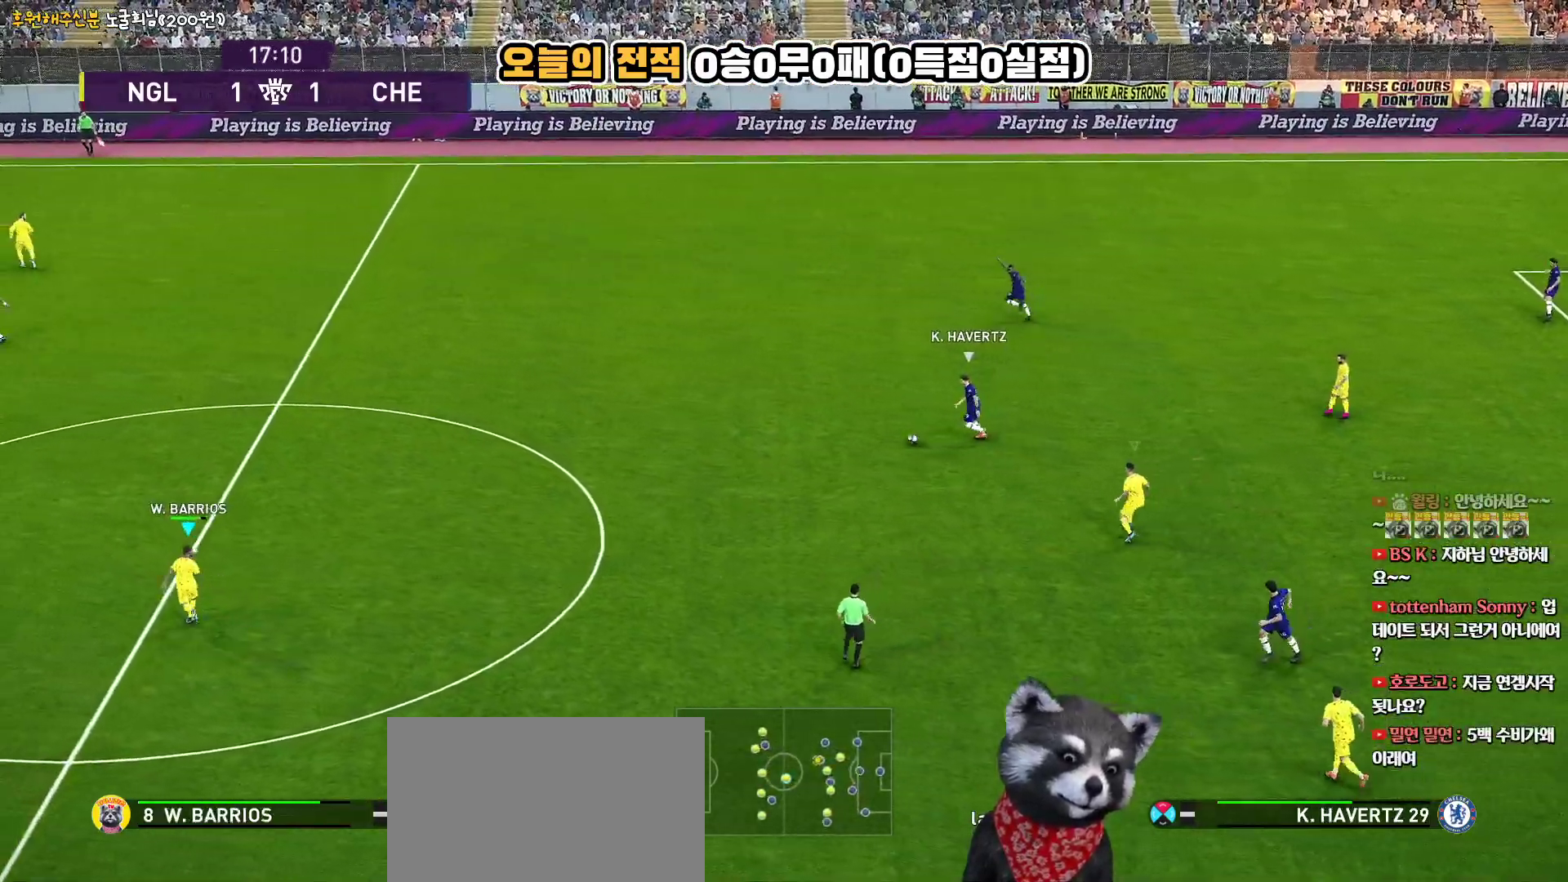
{"buttons": ["R2", "L3"], "left_stick": "down-left", "right_stick": "center", "events": [[233, "left_stick", "left"], [433, "left_stick", "down-left"]]}
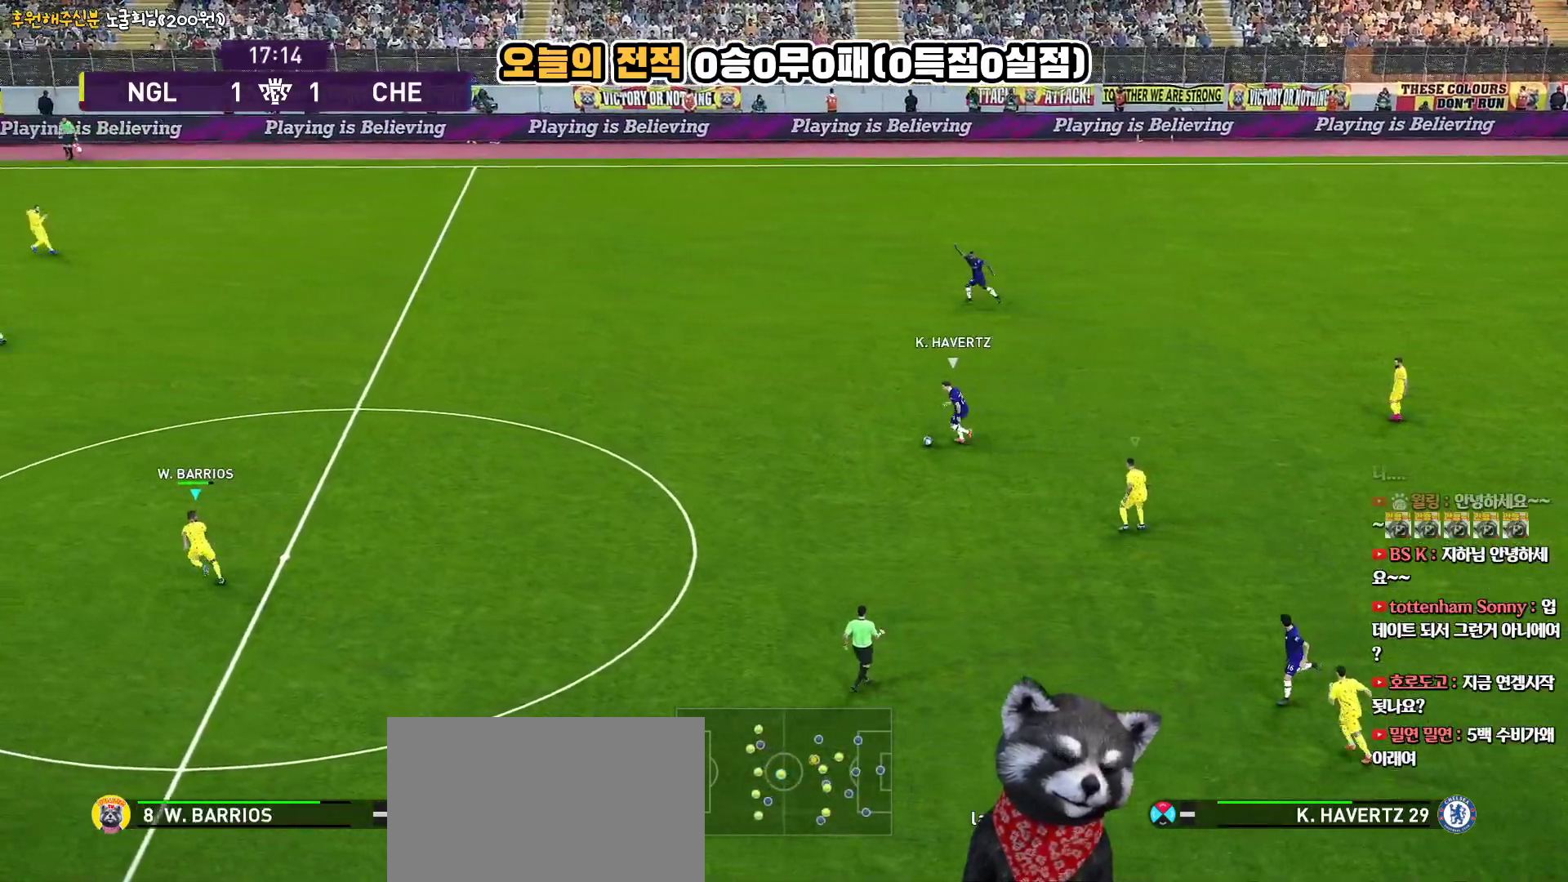
{"buttons": ["R2", "L3"], "left_stick": "down", "right_stick": "center", "events": [[283, "left_stick", "down"]]}
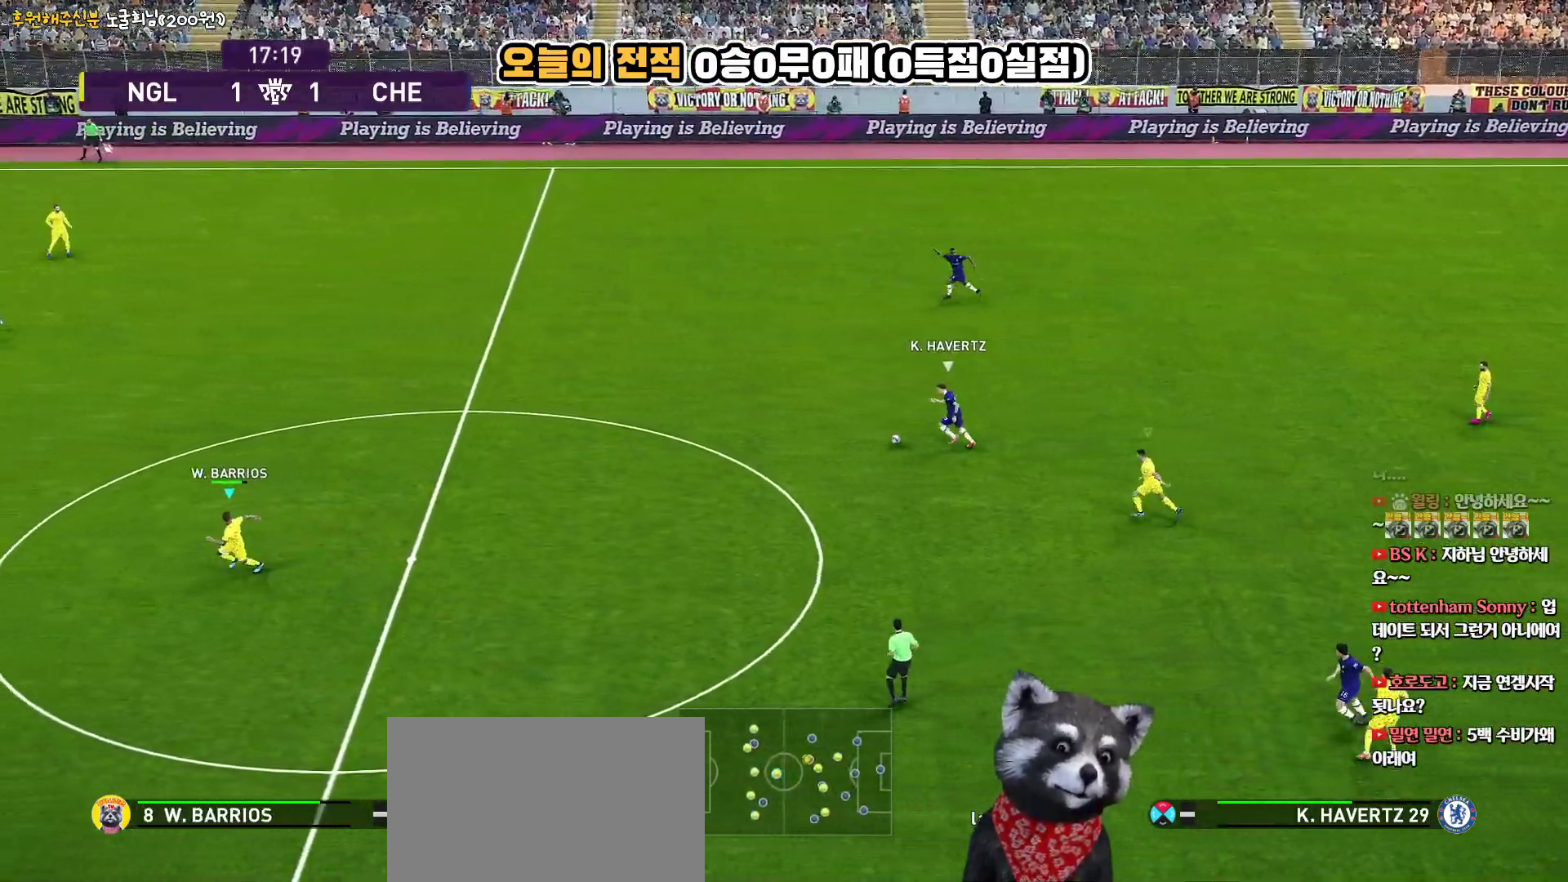
{"buttons": ["R2", "L3"], "left_stick": "down-left", "right_stick": "center", "events": [[133, "left_stick", "down-left"]]}
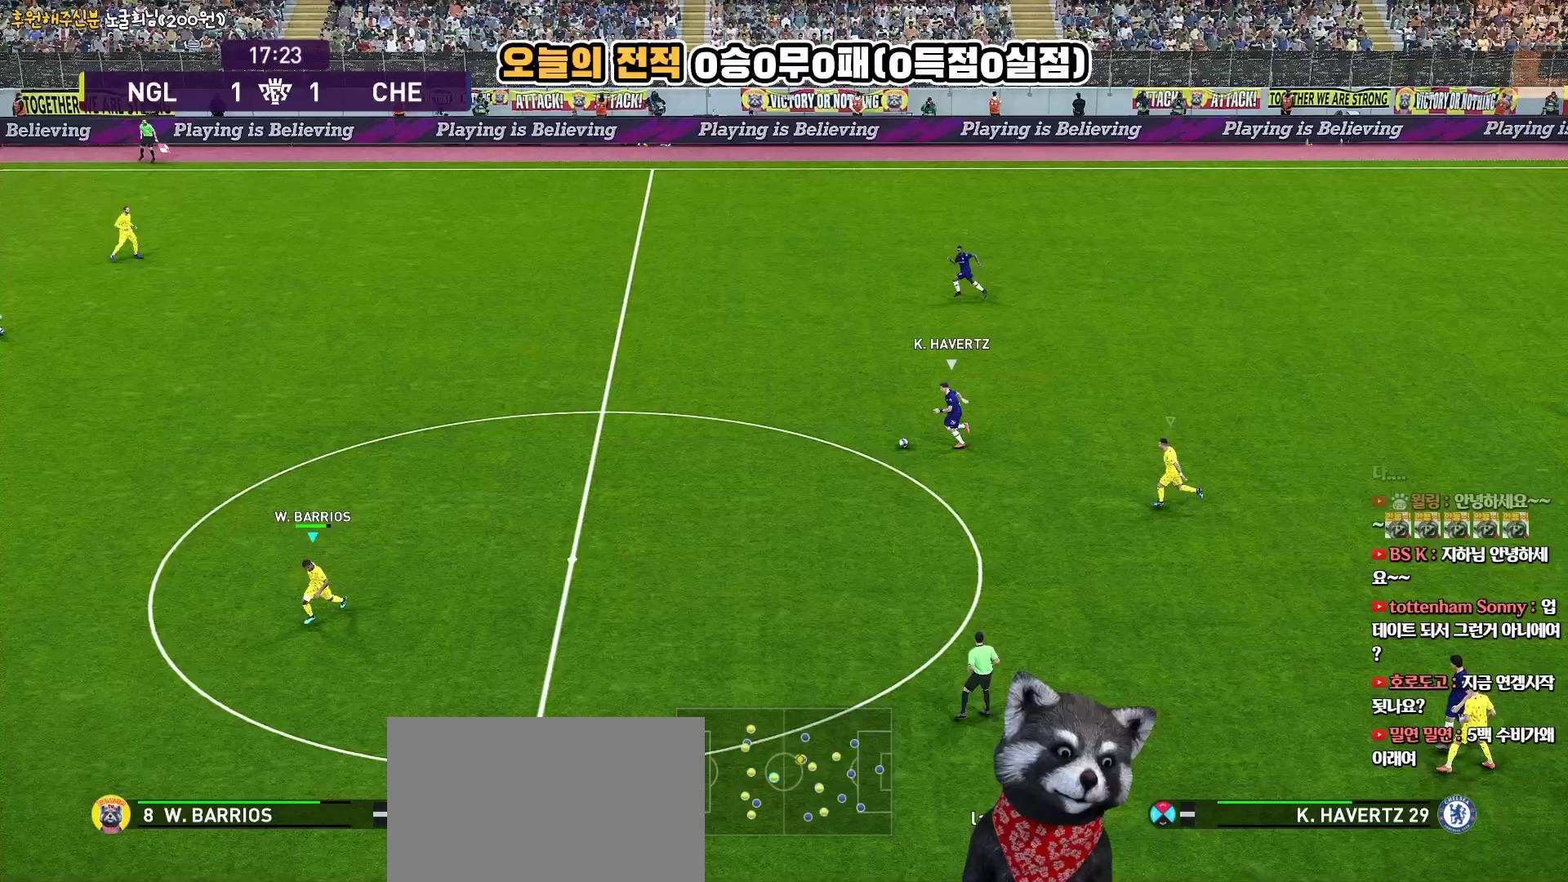
{"buttons": ["R2", "L3"], "left_stick": "up-left", "right_stick": "center", "events": [[67, "left_stick", "left"], [350, "left_stick", "up-left"]]}
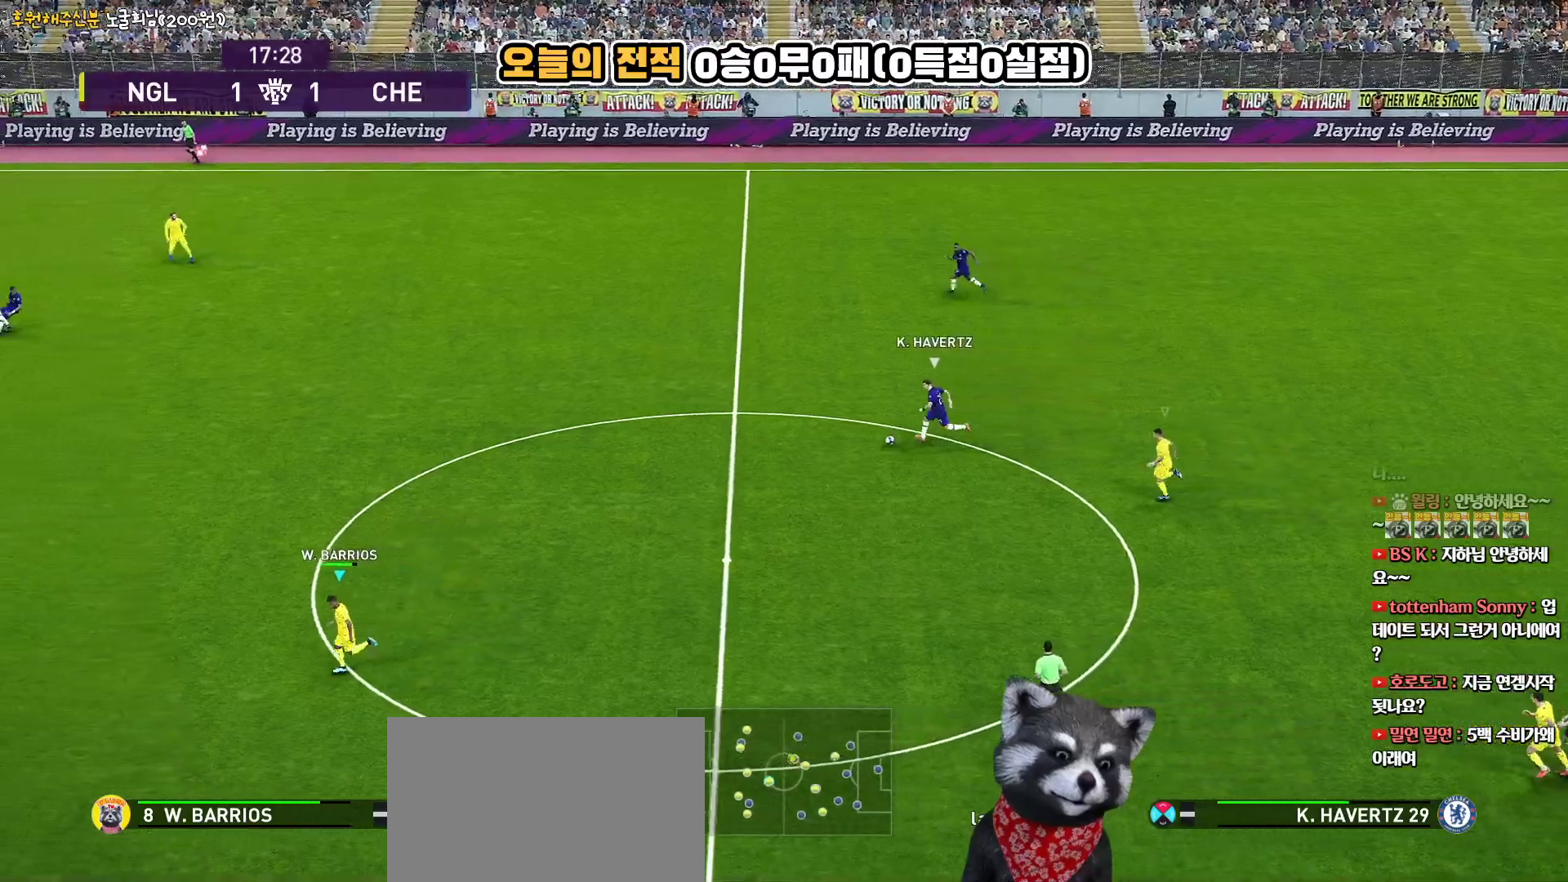
{"buttons": ["R2", "L3"], "left_stick": "up-left", "right_stick": "center", "events": []}
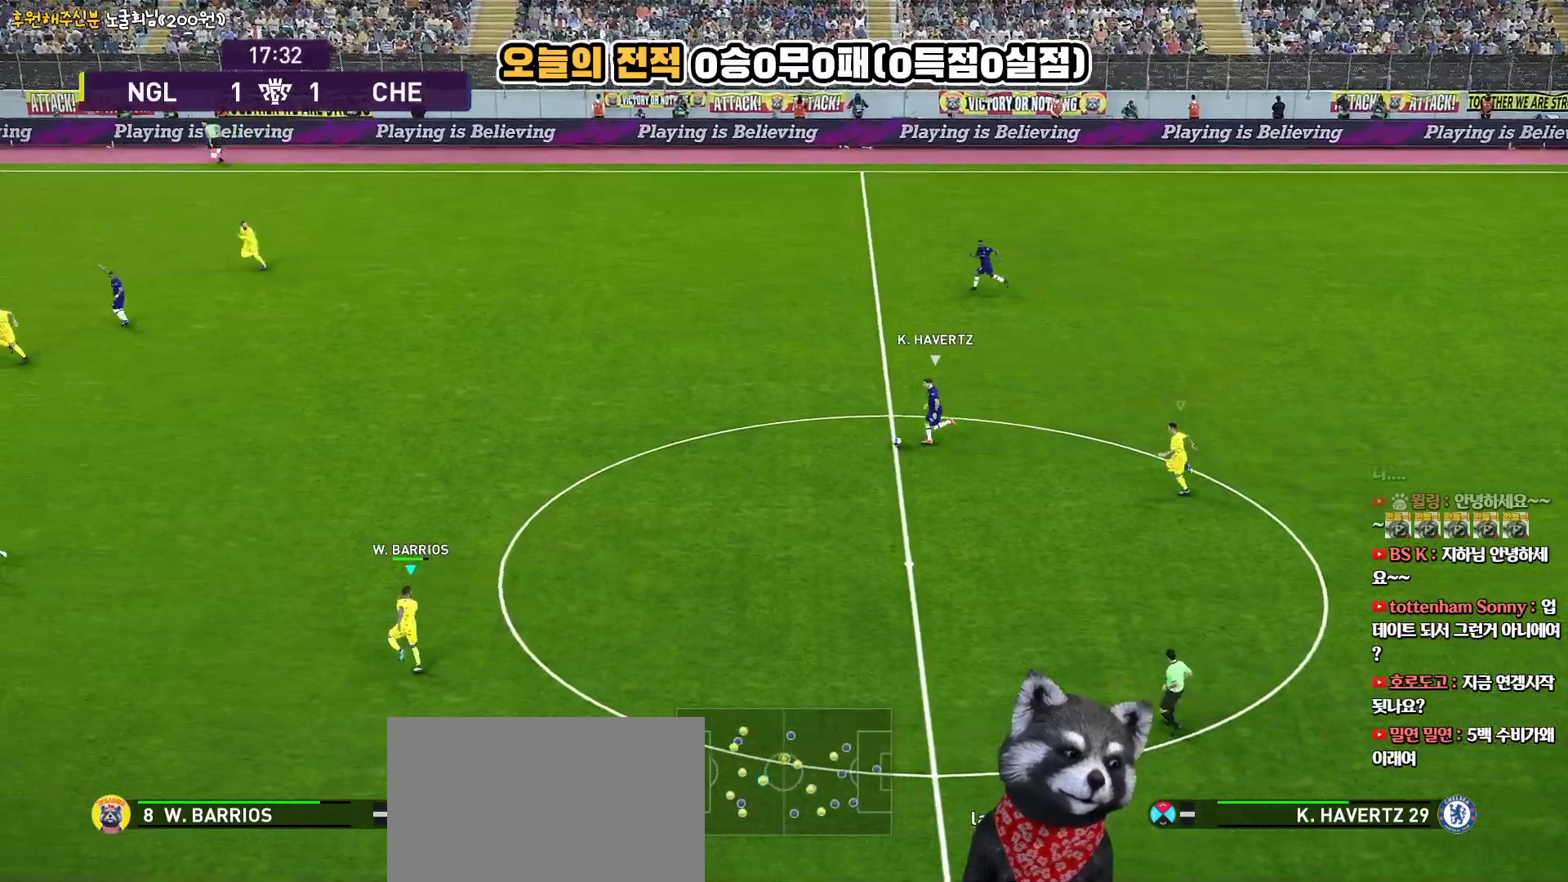
{"buttons": ["R2"], "left_stick": "up-left", "right_stick": "center", "events": [[117, "L3", "up"]]}
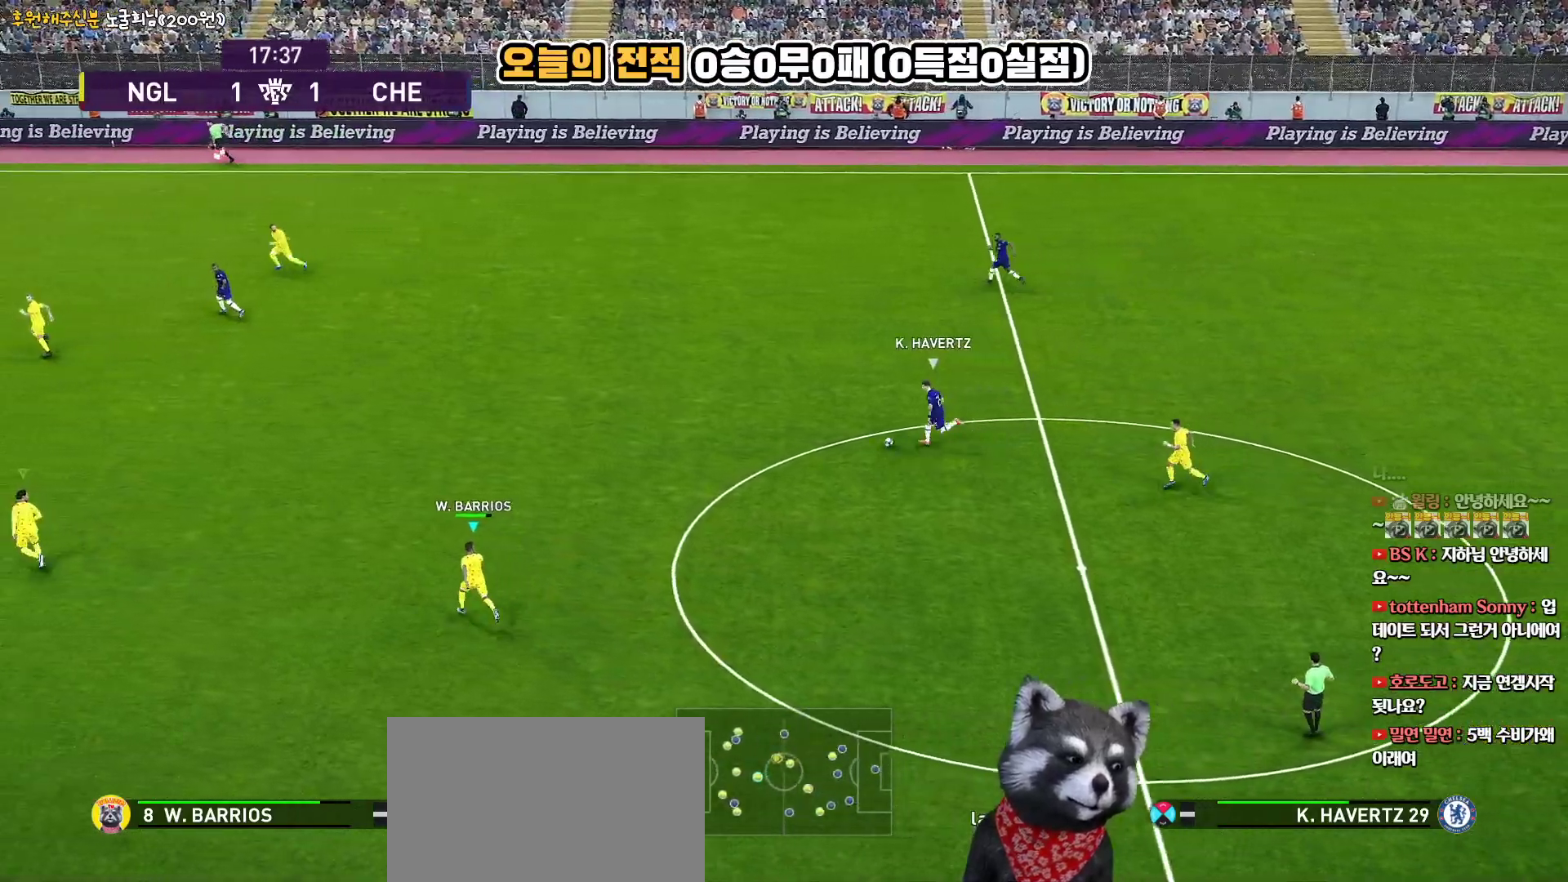
{"buttons": ["R2"], "left_stick": "up-left", "right_stick": "center", "events": []}
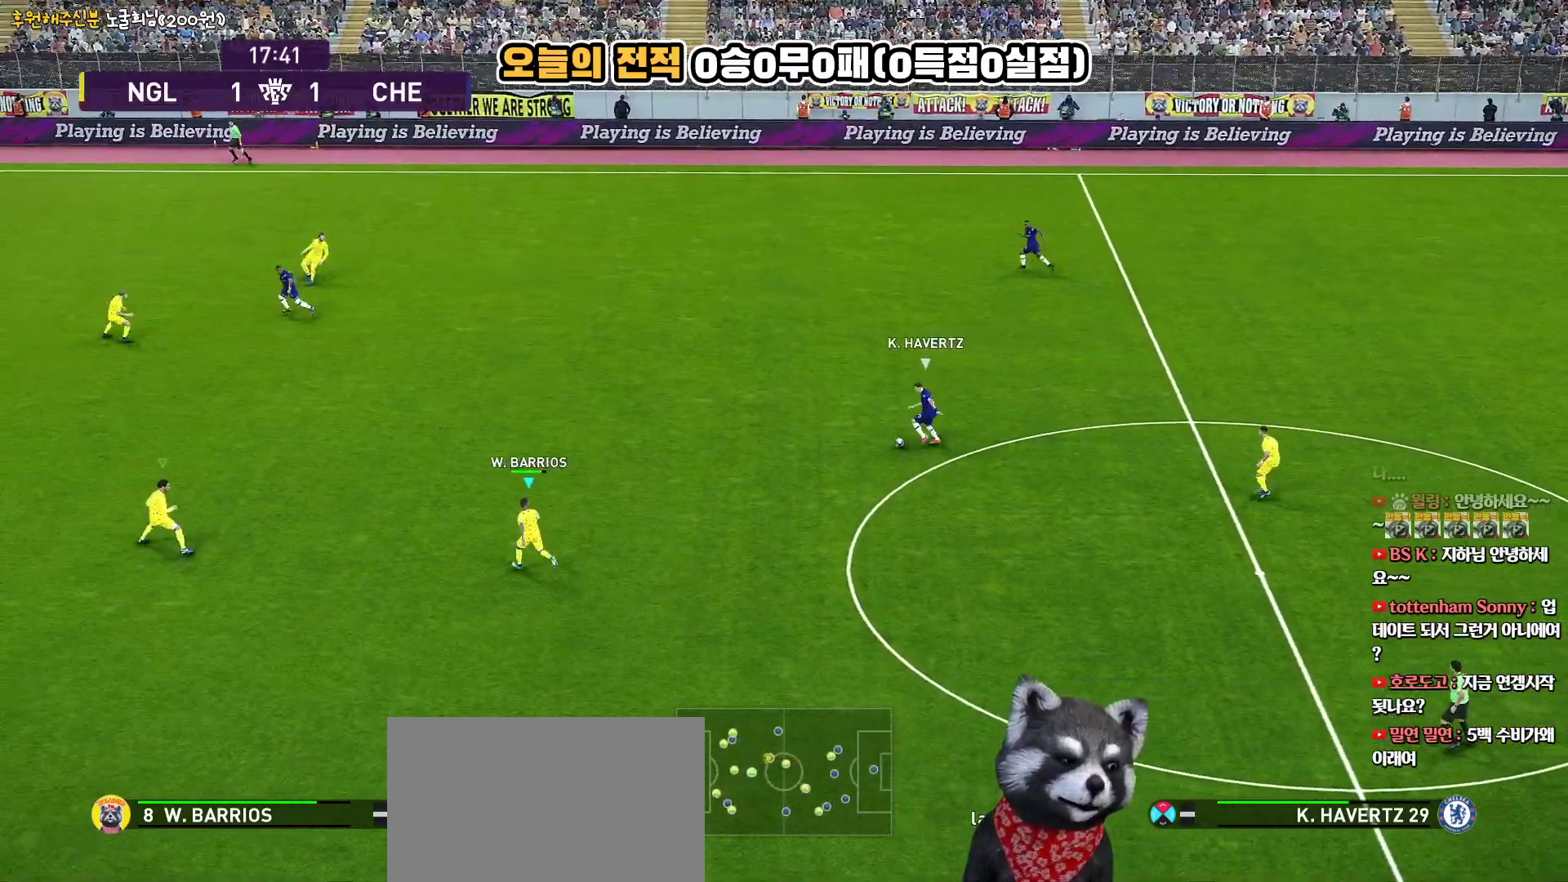
{"buttons": ["R2"], "left_stick": "left", "right_stick": "center", "events": [[433, "left_stick", "left"]]}
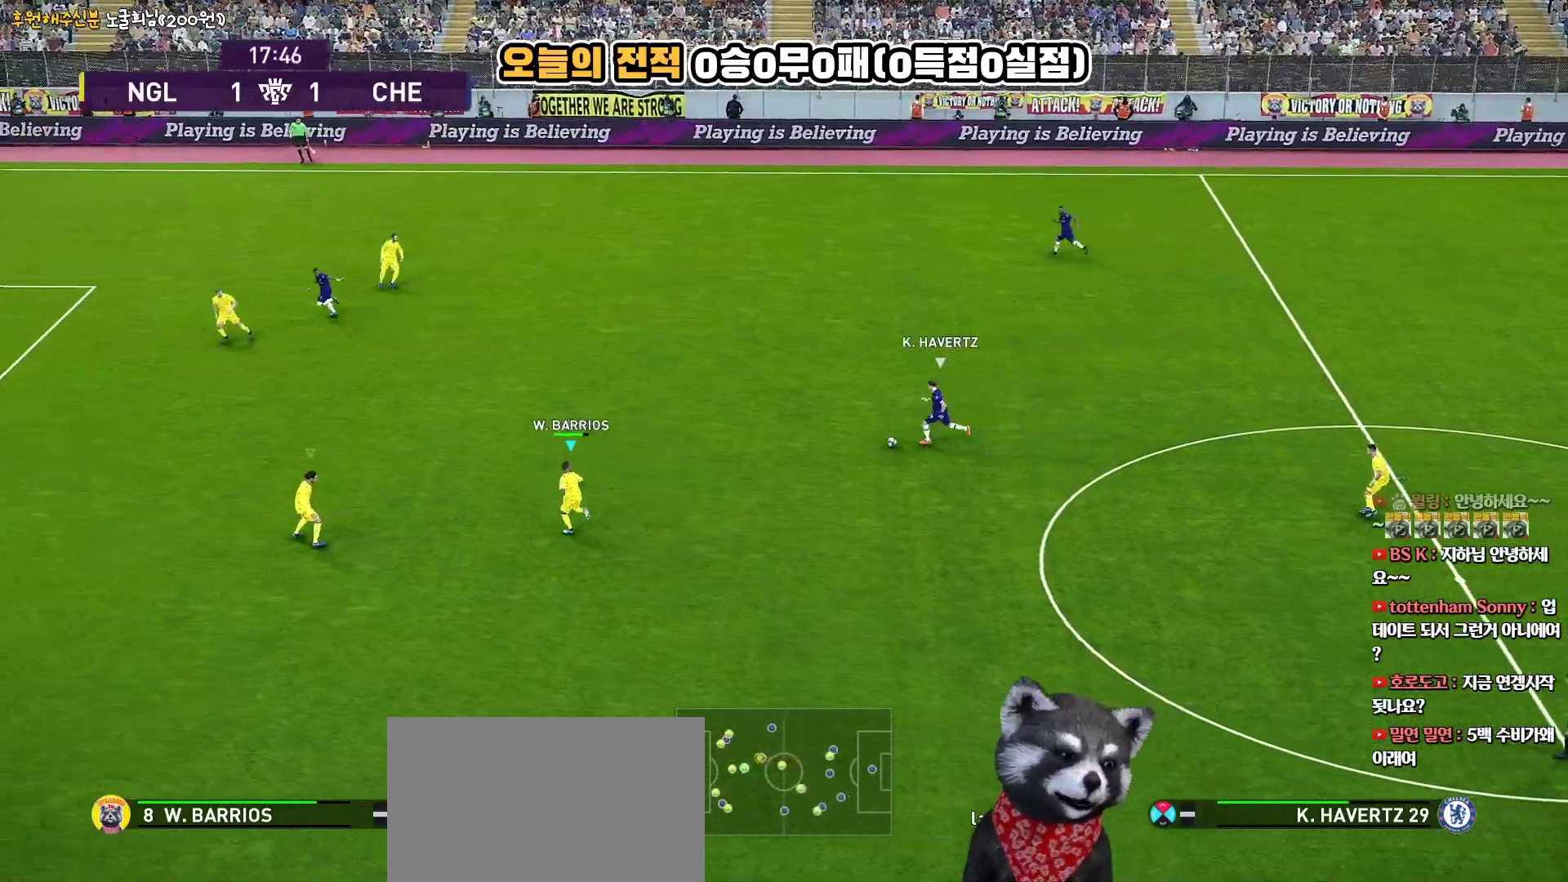
{"buttons": ["R2", "L3"], "left_stick": "down-left", "right_stick": "center", "events": [[167, "L3", "down"], [200, "left_stick", "down-left"]]}
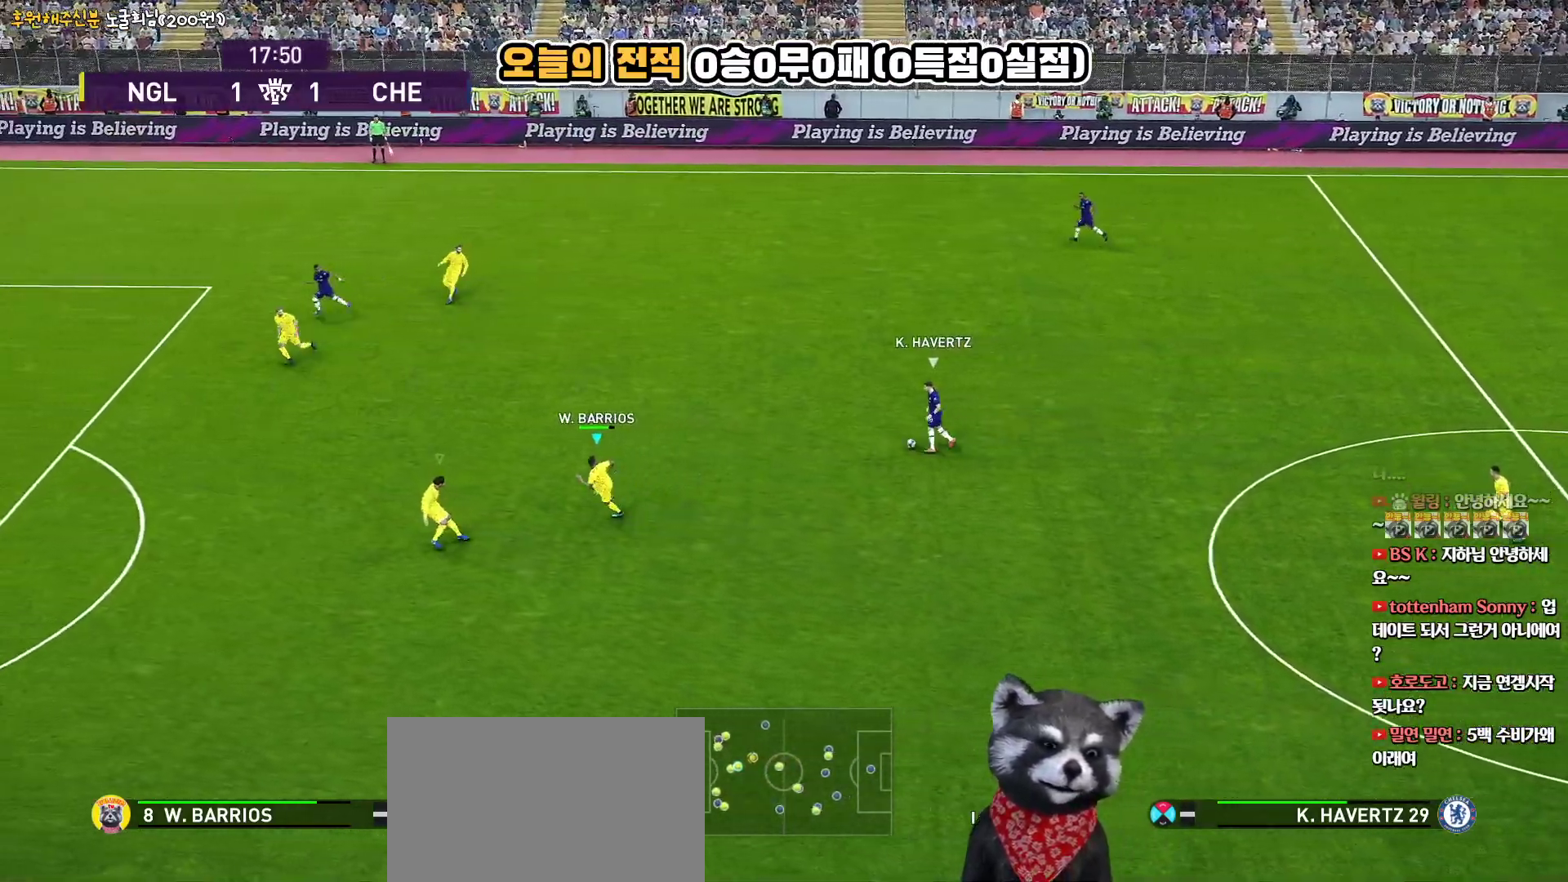
{"buttons": ["R2", "L3"], "left_stick": "down", "right_stick": "center", "events": [[250, "left_stick", "down"]]}
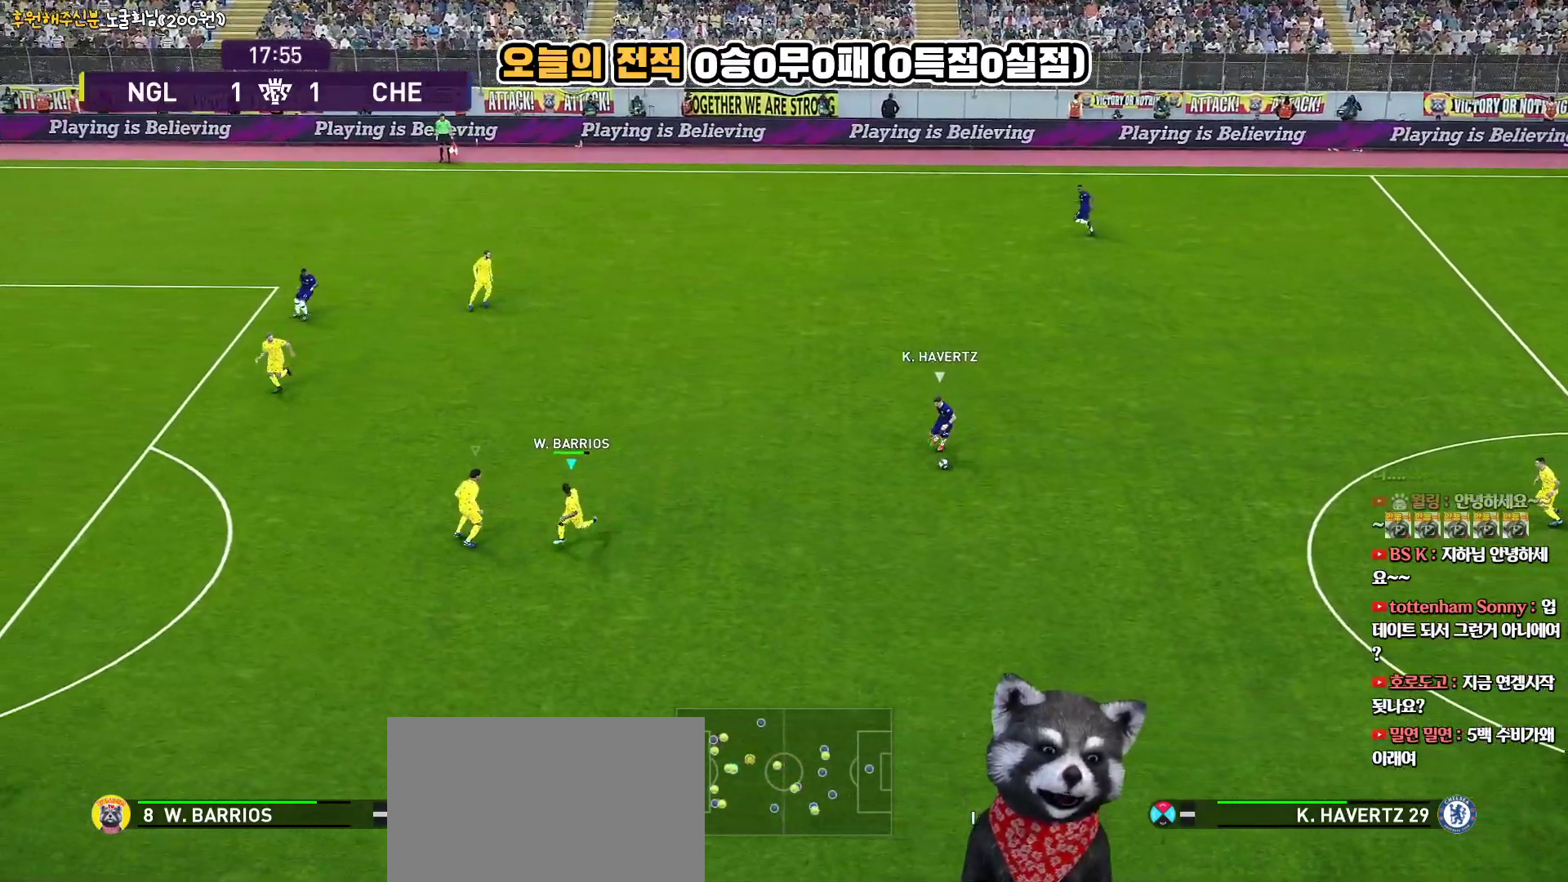
{"buttons": ["SQUARE", "R2", "L3"], "left_stick": "down", "right_stick": "center", "events": [[233, "SQUARE", "down"]]}
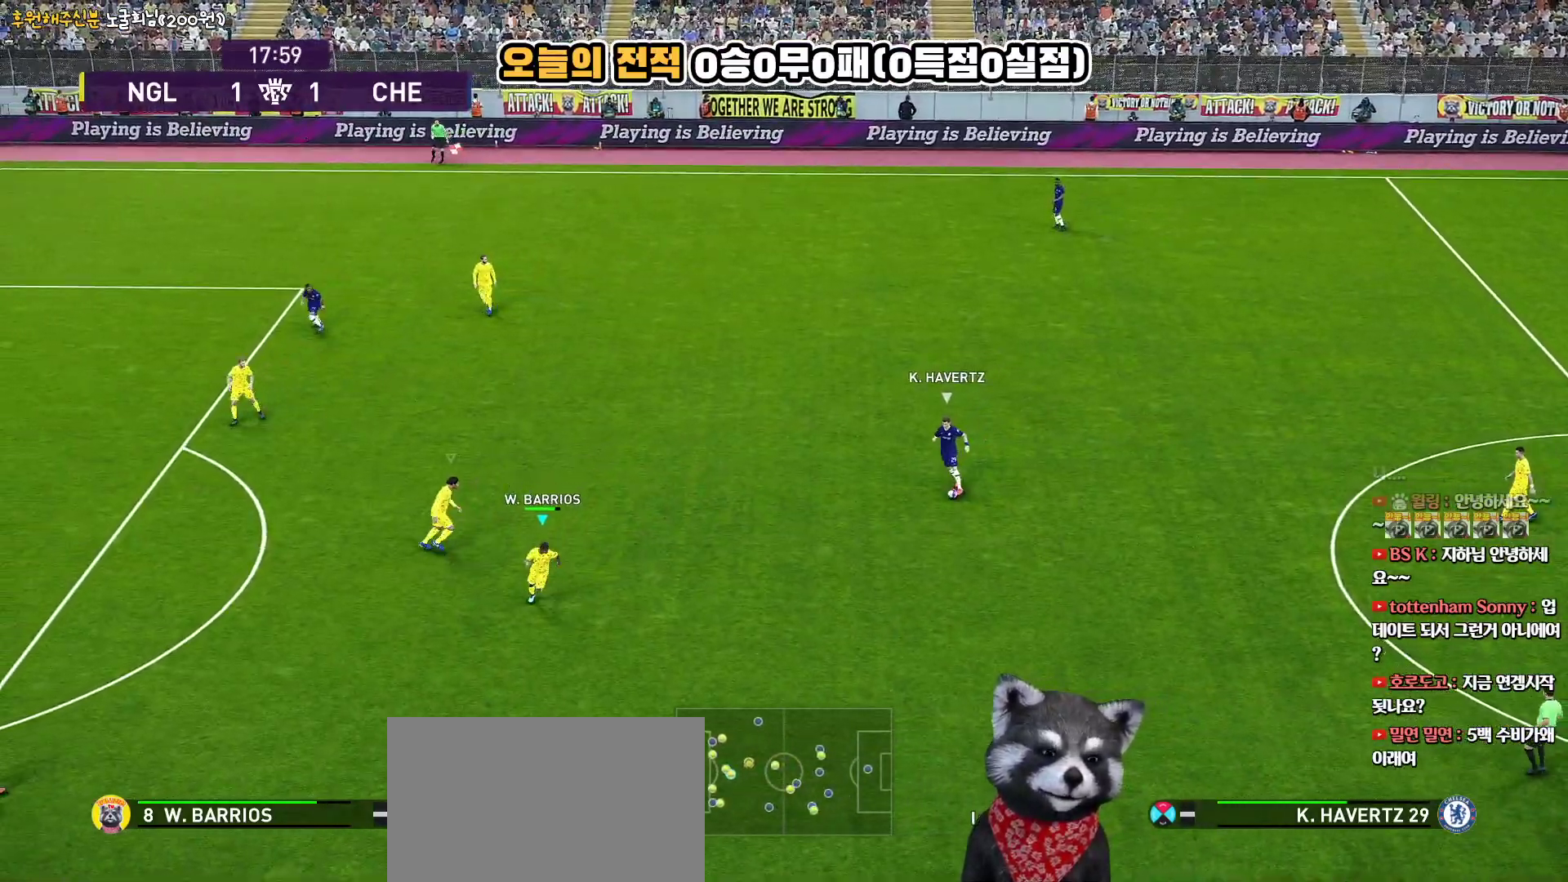
{"buttons": ["SQUARE", "R2"], "left_stick": "up-left", "right_stick": "center", "events": [[17, "left_stick", "down-left"], [167, "left_stick", "left"], [333, "left_stick", "up-left"], [350, "L3", "up"]]}
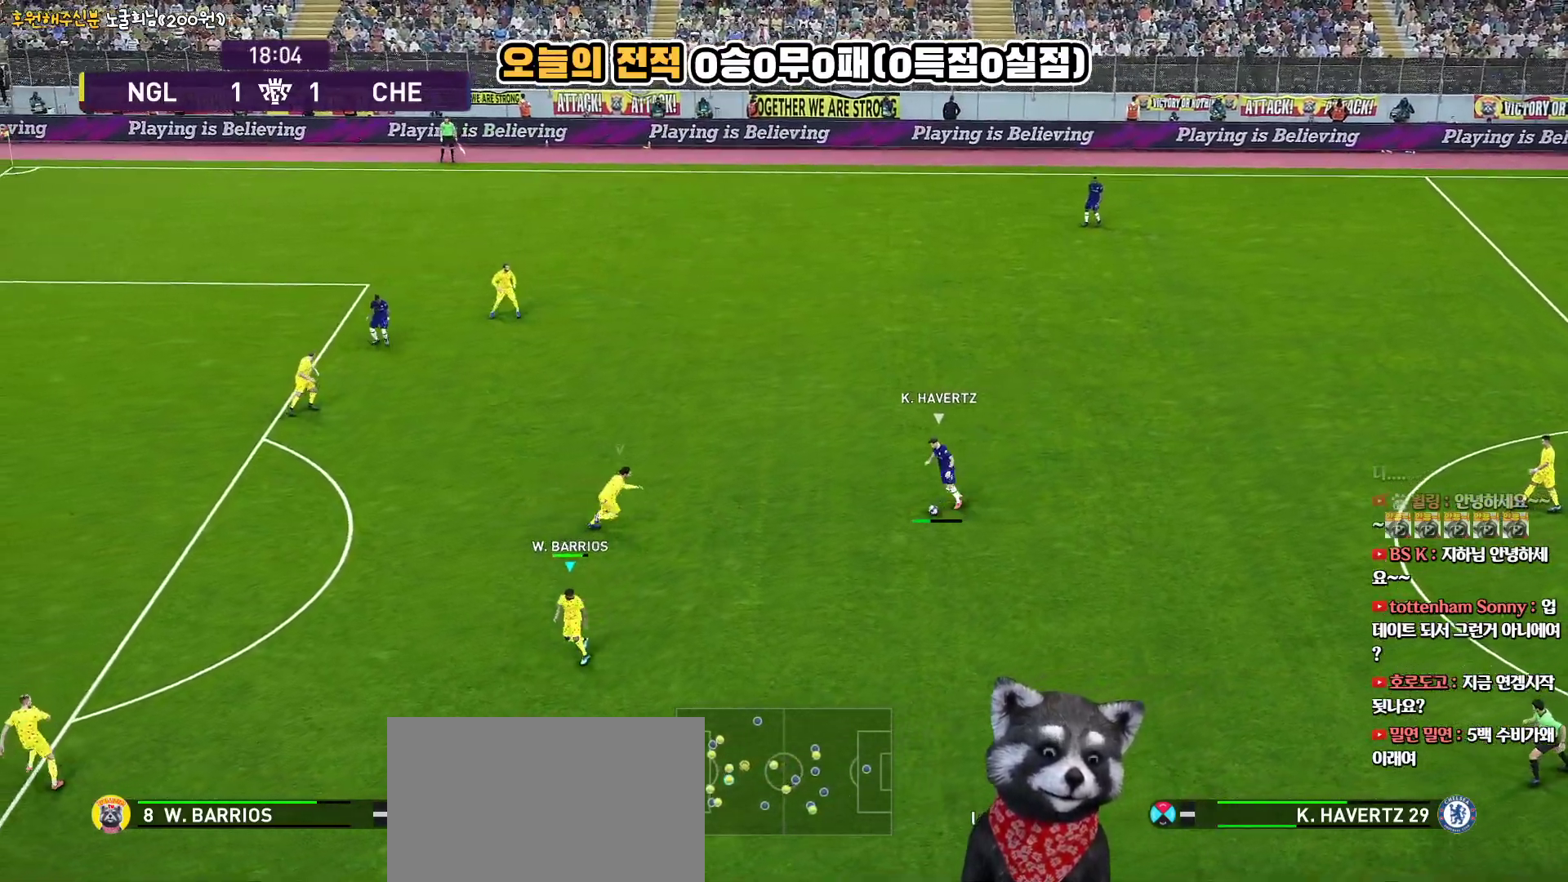
{"buttons": ["SQUARE"], "left_stick": "up-left", "right_stick": "center", "events": [[467, "R2", "up"]]}
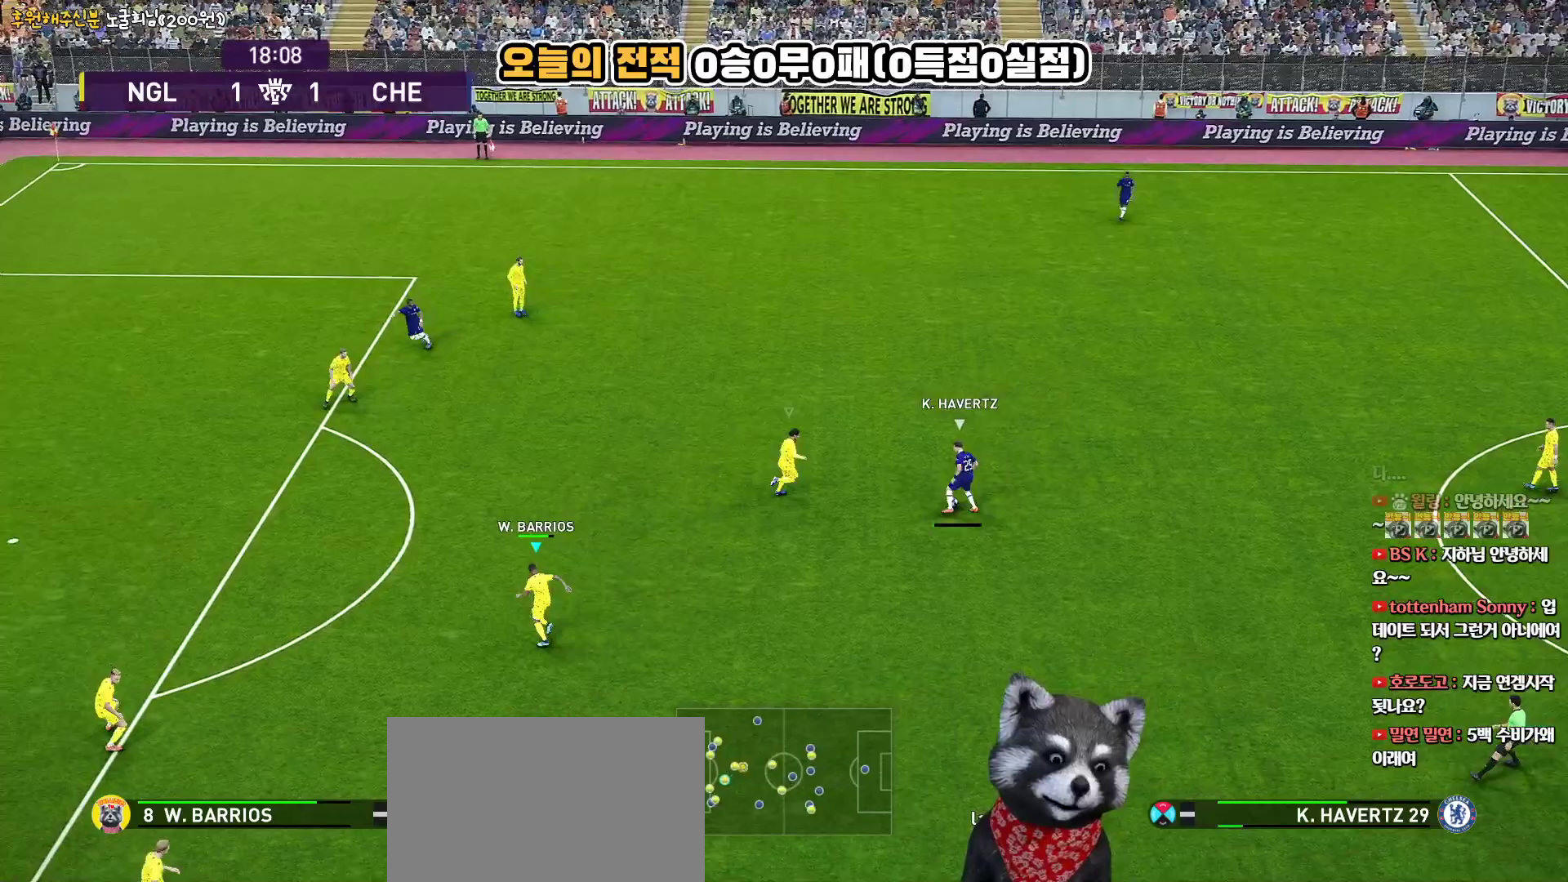
{"buttons": ["SQUARE"], "left_stick": "down-right", "right_stick": "center", "events": [[217, "left_stick", "down-right"]]}
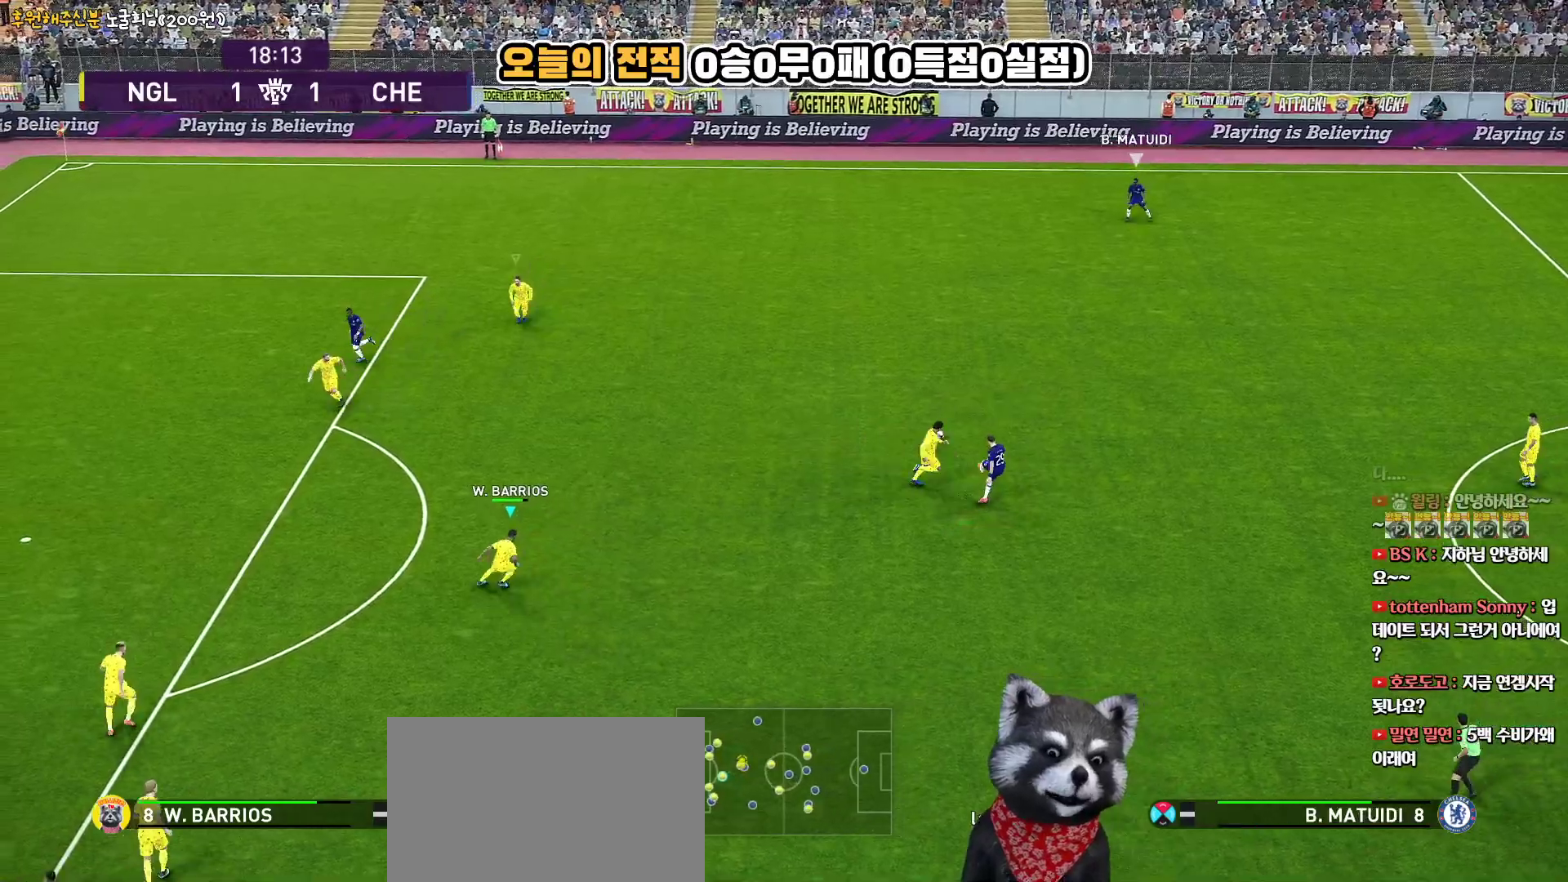
{"buttons": ["R2"], "left_stick": "up", "right_stick": "center", "events": [[83, "SQUARE", "up"], [83, "left_stick", "up"], [100, "R2", "down"]]}
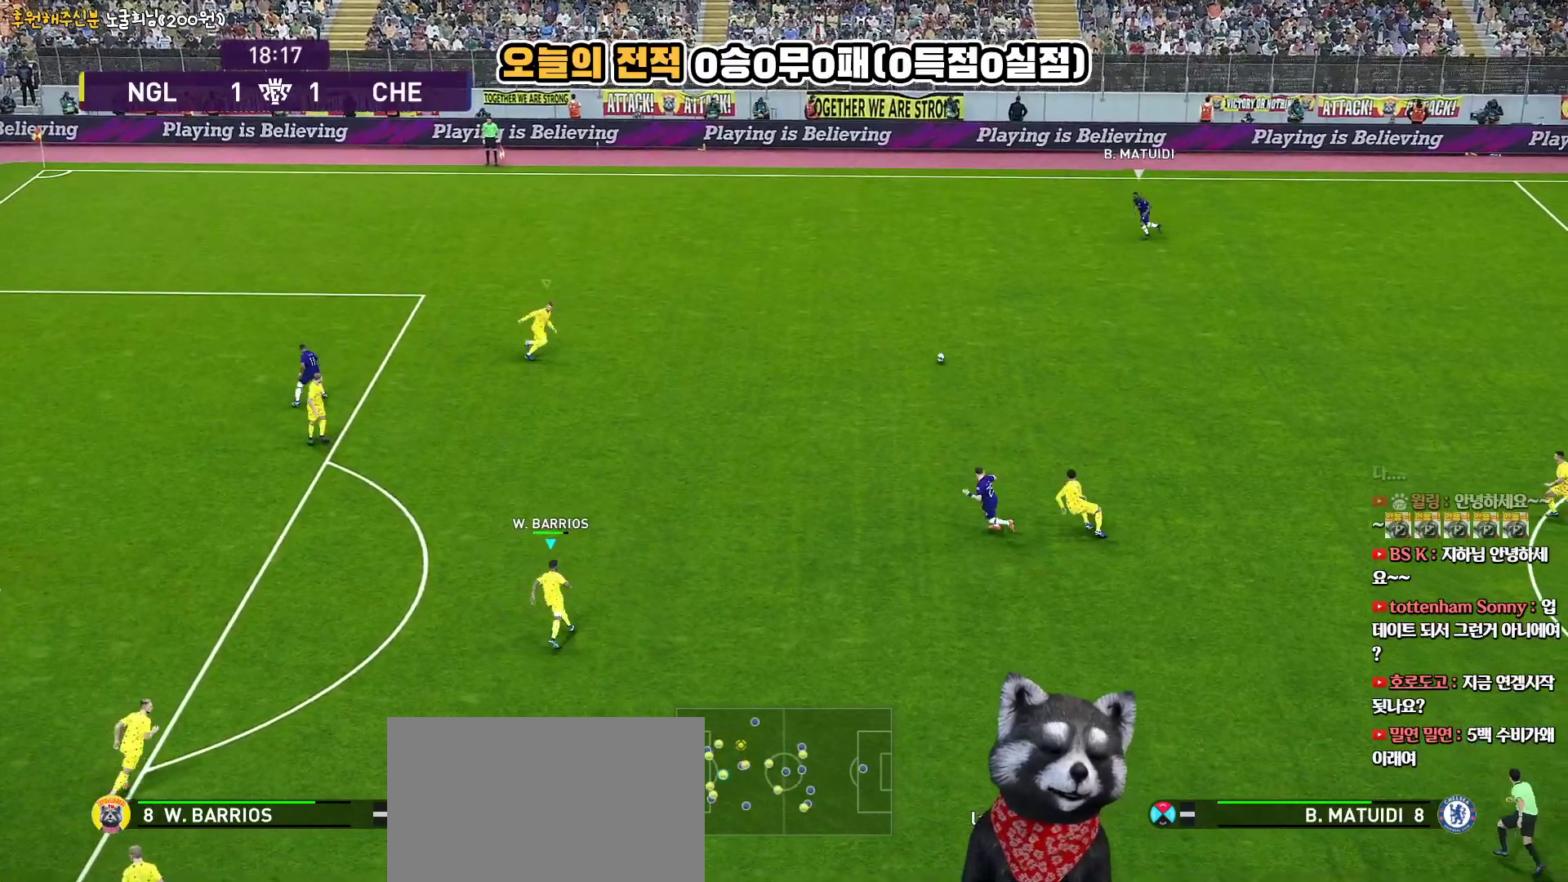
{"buttons": ["R2"], "left_stick": "up", "right_stick": "center", "events": []}
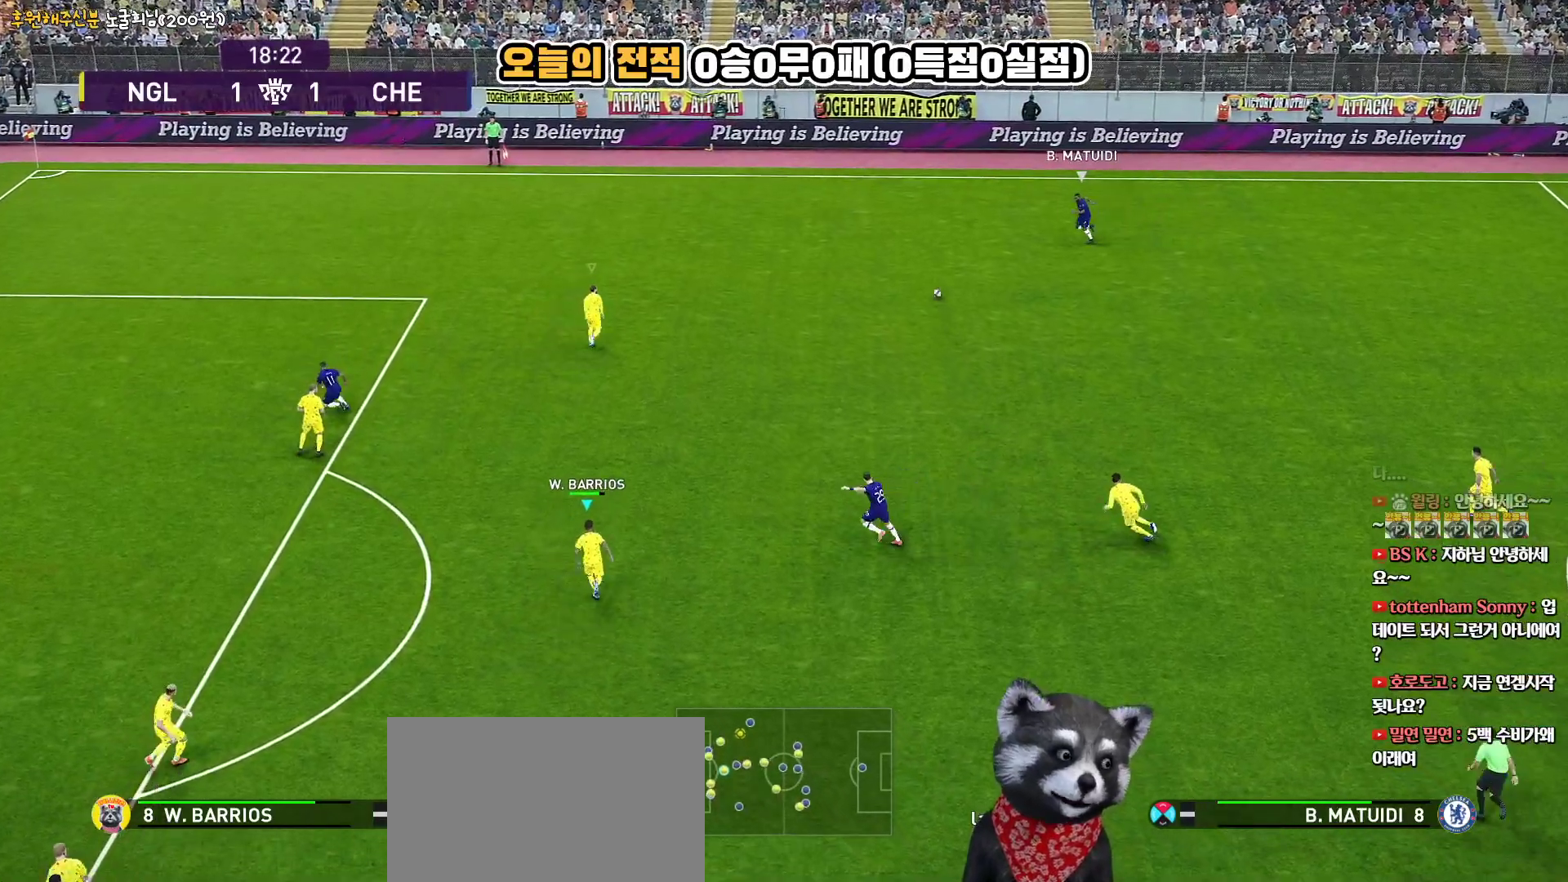
{"buttons": ["SQUARE"], "left_stick": "up-left", "right_stick": "center", "events": [[33, "SQUARE", "down"], [200, "left_stick", "up-left"], [433, "R2", "up"]]}
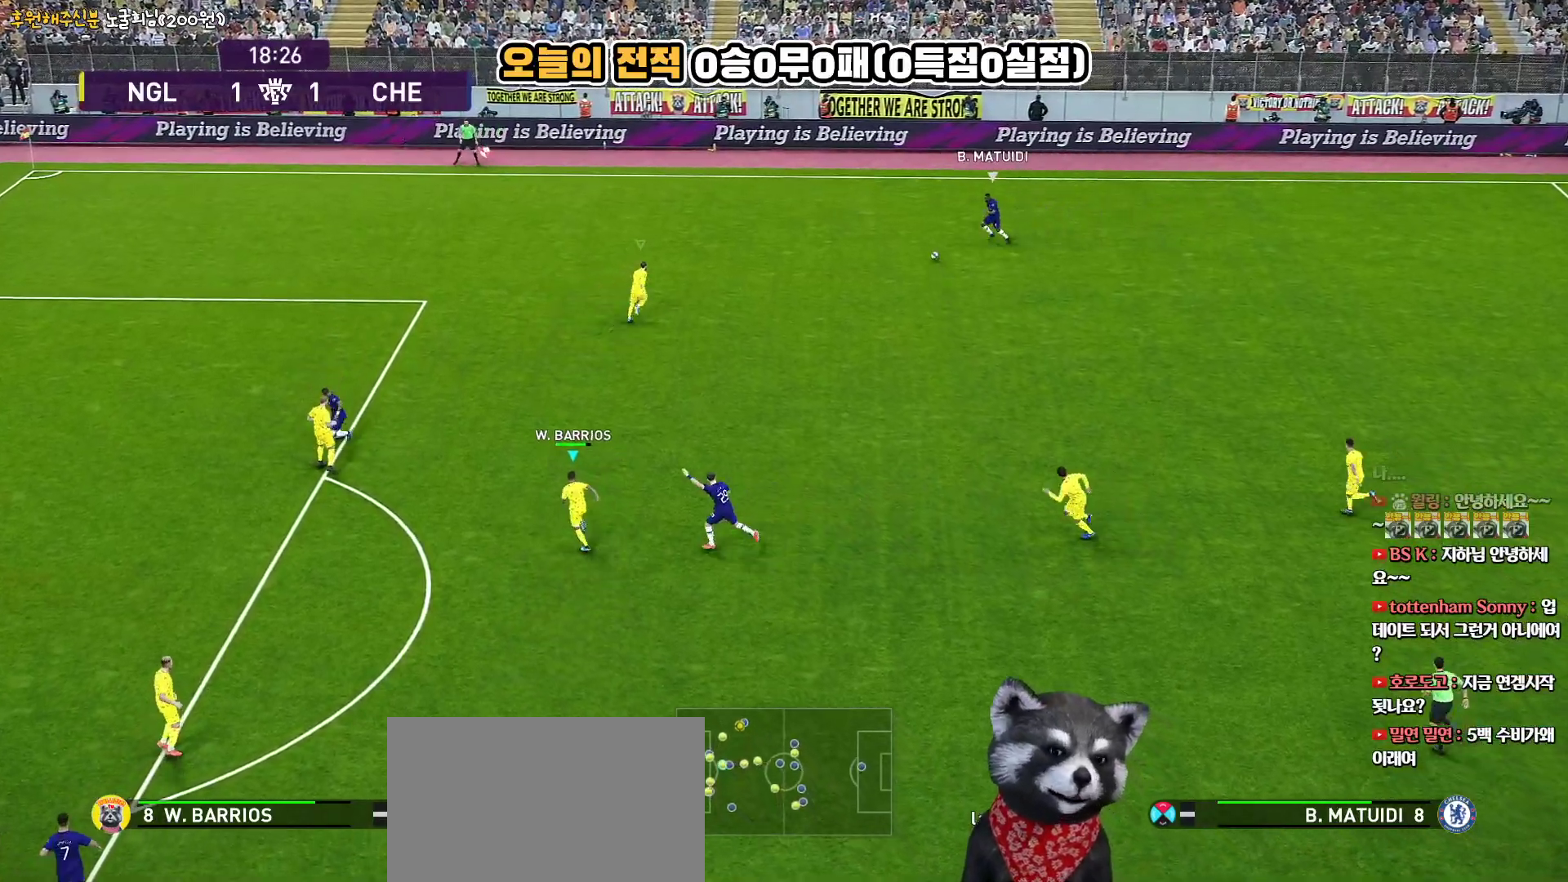
{"buttons": ["SQUARE"], "left_stick": "up-left", "right_stick": "center", "events": []}
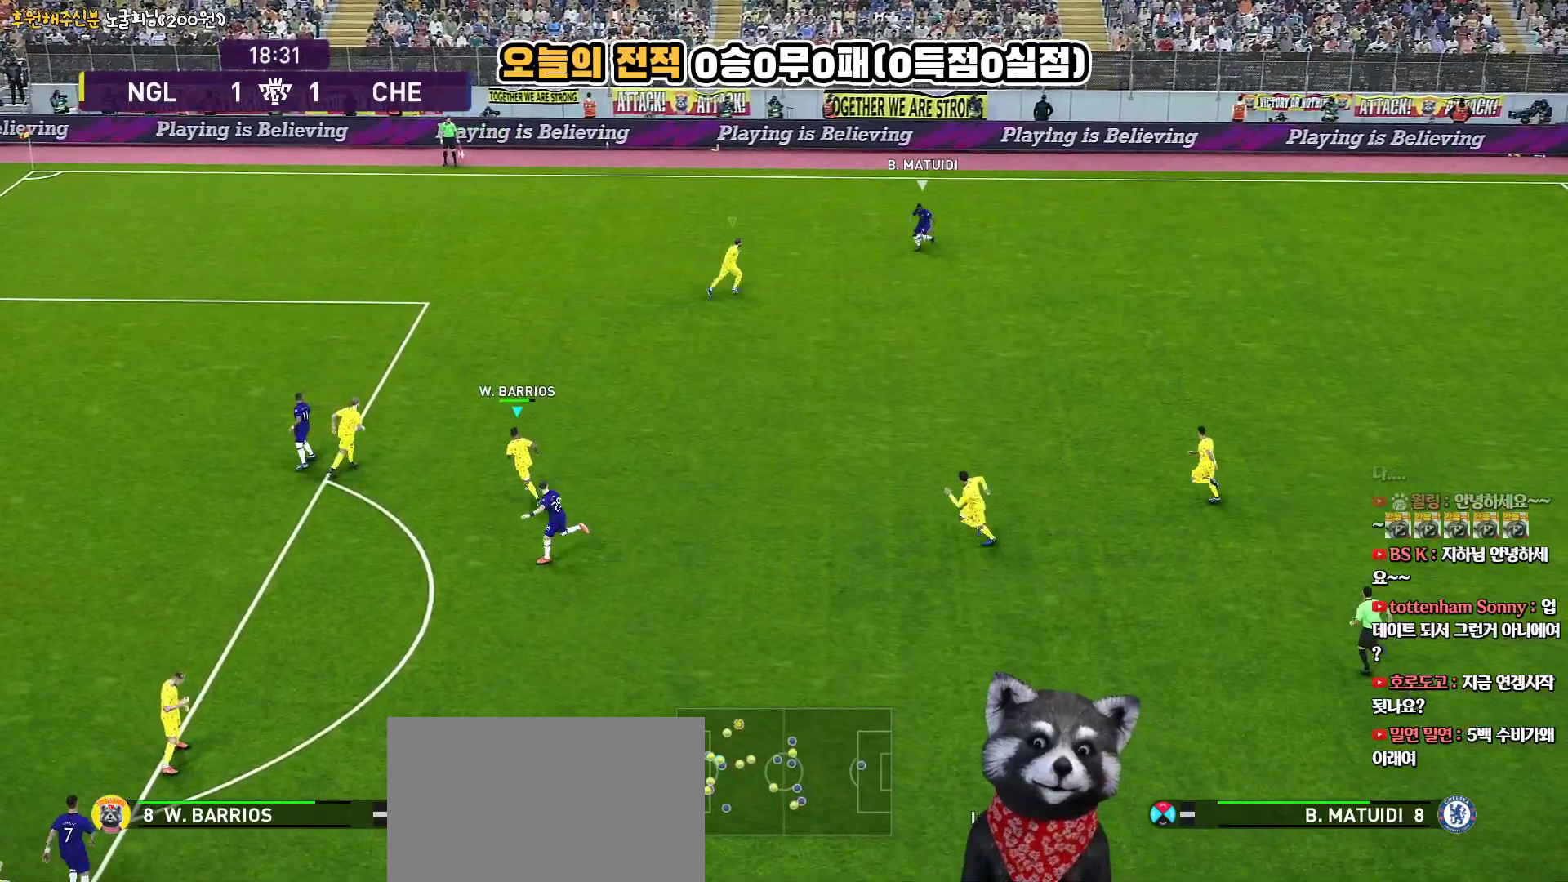
{"buttons": ["SQUARE"], "left_stick": "left", "right_stick": "center", "events": [[100, "left_stick", "left"]]}
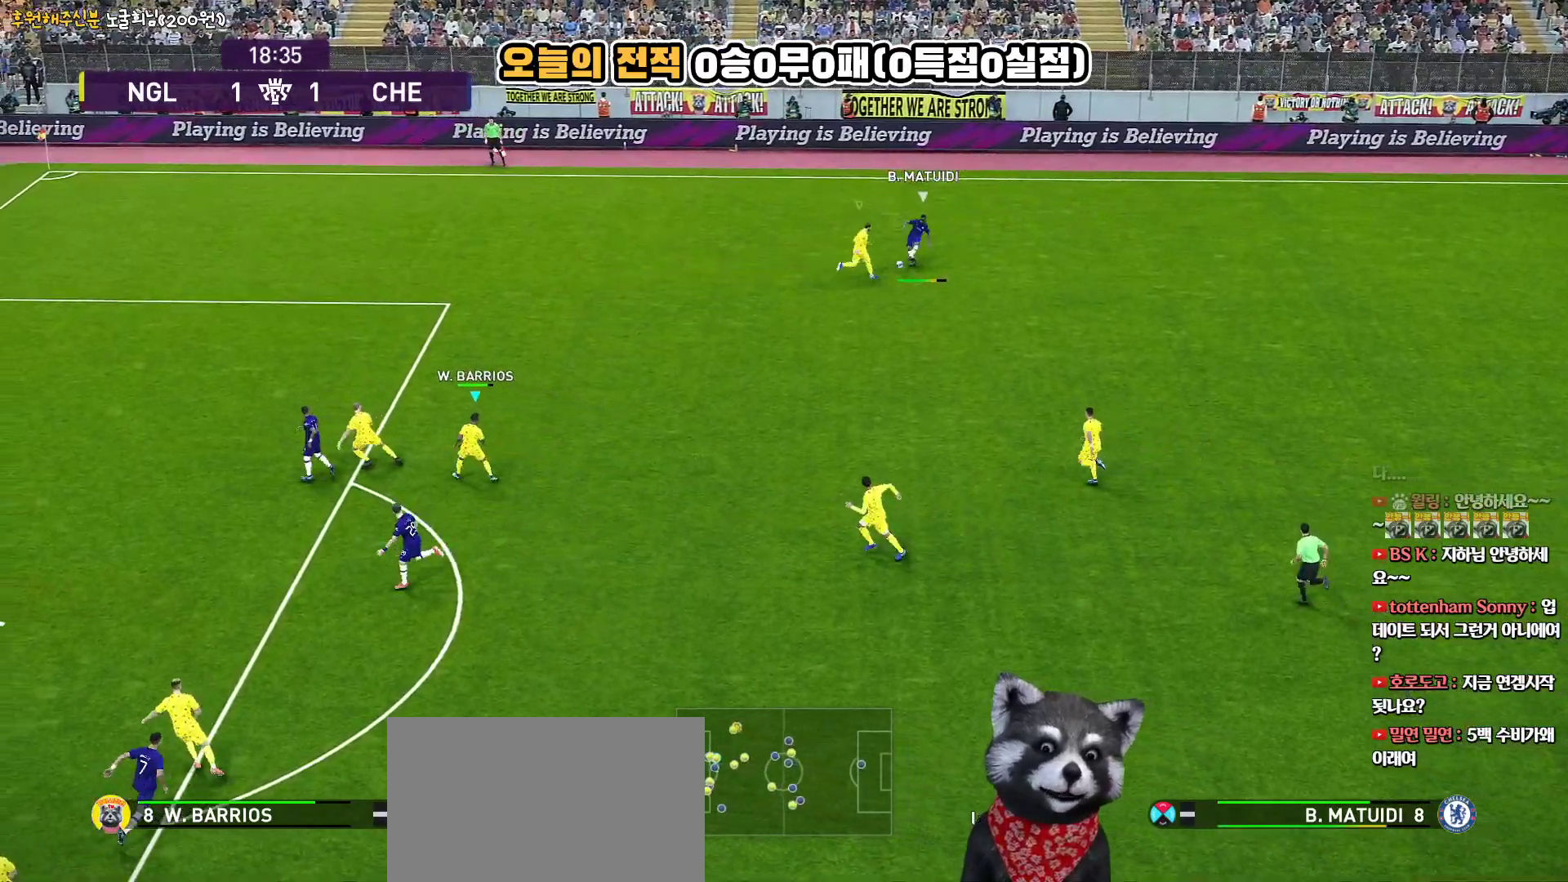
{"buttons": [], "left_stick": "up-right", "right_stick": "center", "events": [[67, "left_stick", "up-left"], [400, "left_stick", "up-right"], [450, "SQUARE", "up"]]}
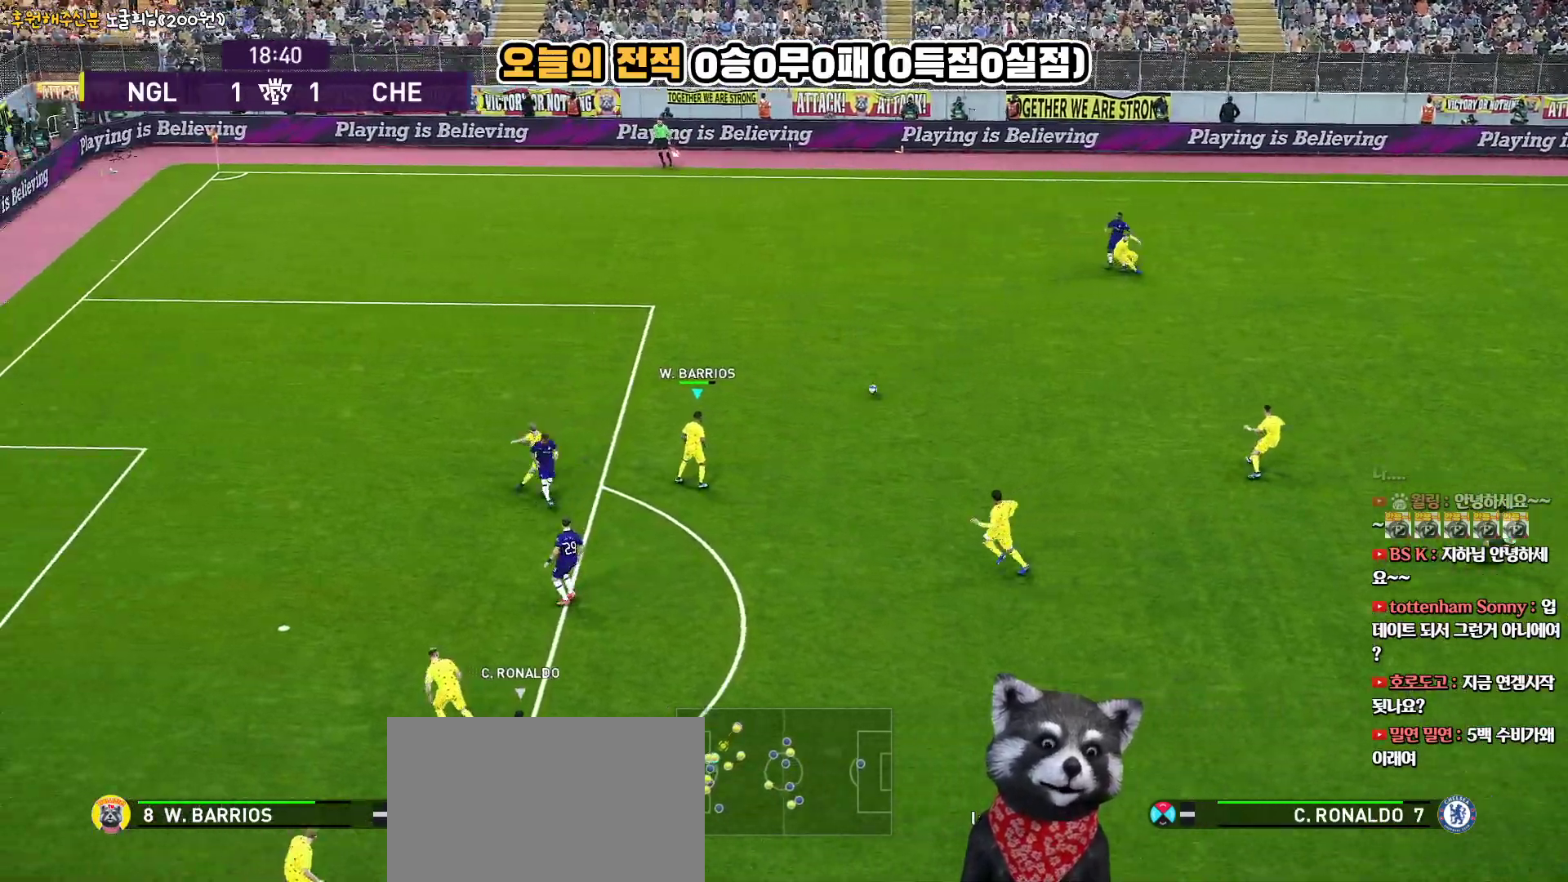
{"buttons": [], "left_stick": "up-right", "right_stick": "center", "events": [[283, "CROSS", "down"], [433, "CROSS", "up"]]}
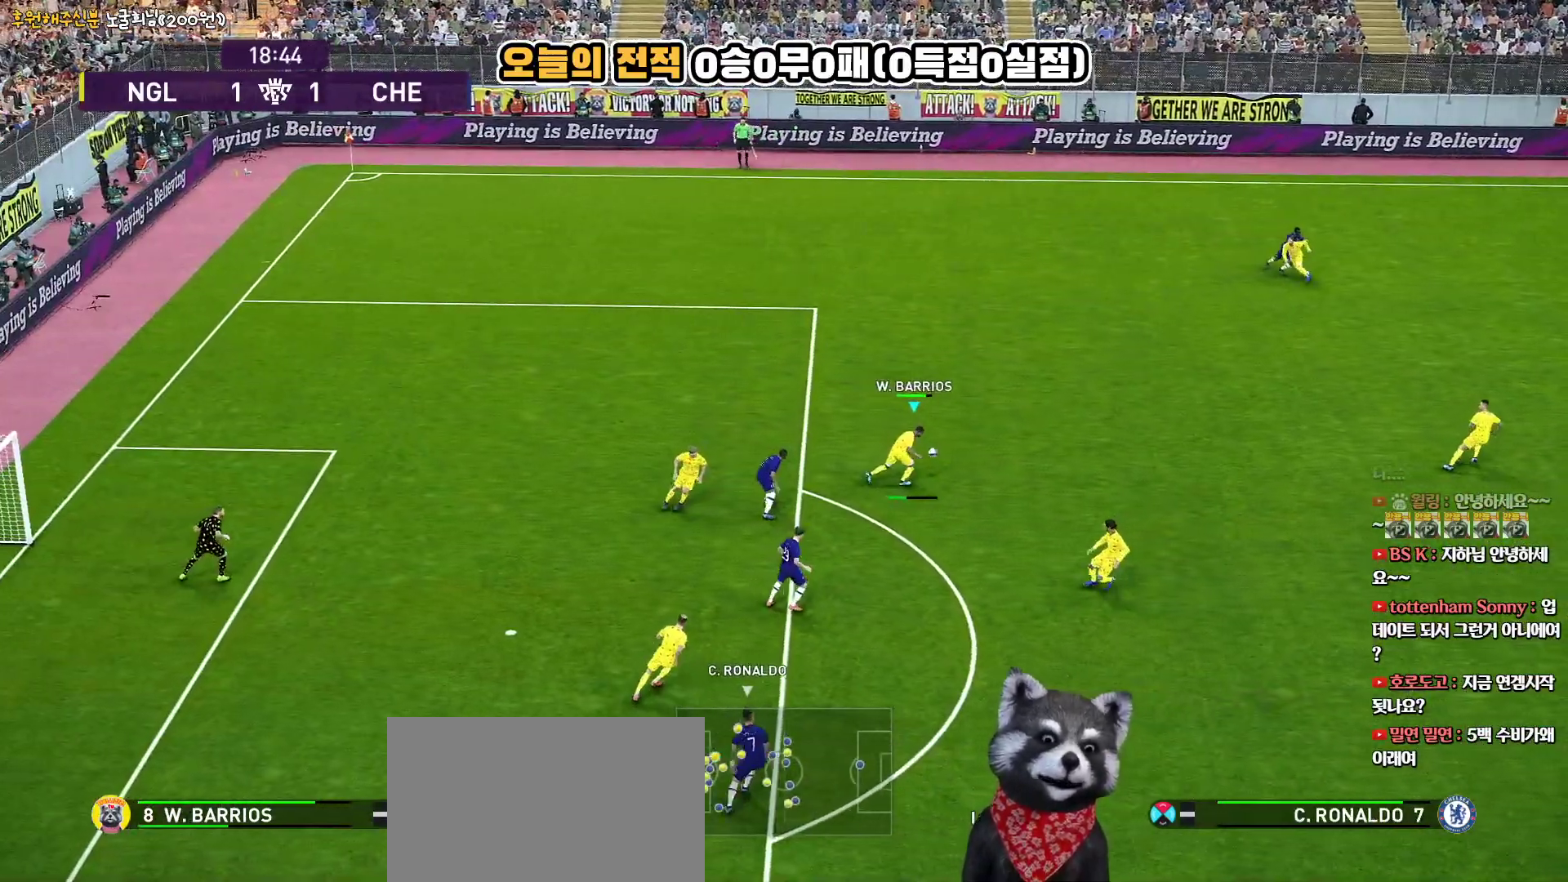
{"buttons": [], "left_stick": "up-right", "right_stick": "center", "events": []}